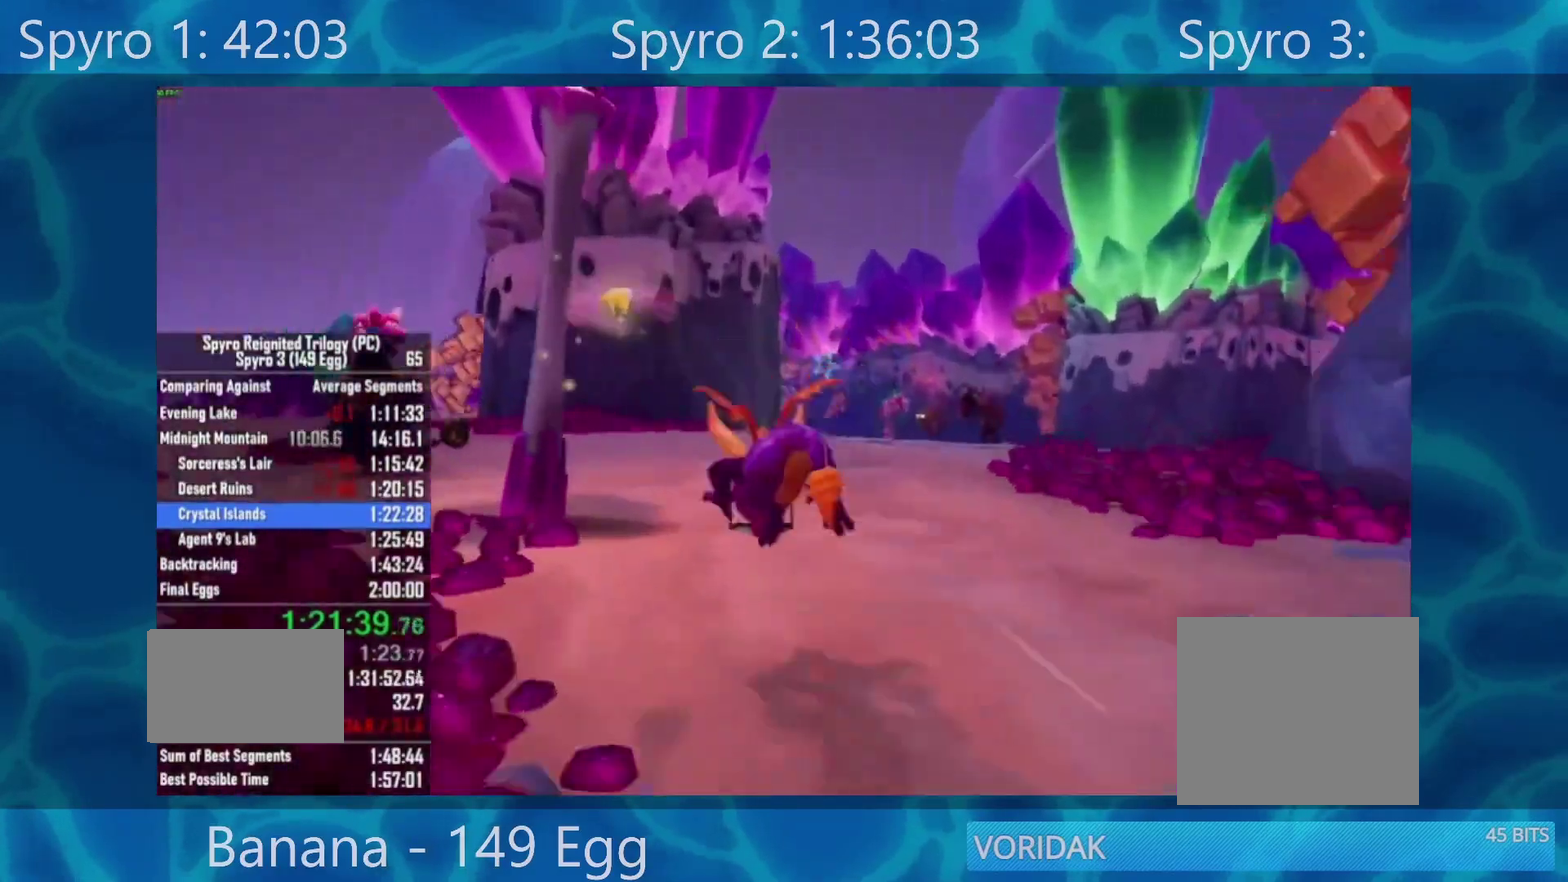
Gameplay with a controller (Xbox layout); each line is a JSON object with the inputs held at the frame after it. "events" lists button and stick changes between this image and that frame as [ms after this image, input, new state], when the widget could be followed in between.
{"buttons": ["X"], "left_stick": "center", "right_stick": "center", "events": [[433, "left_stick", "center"]]}
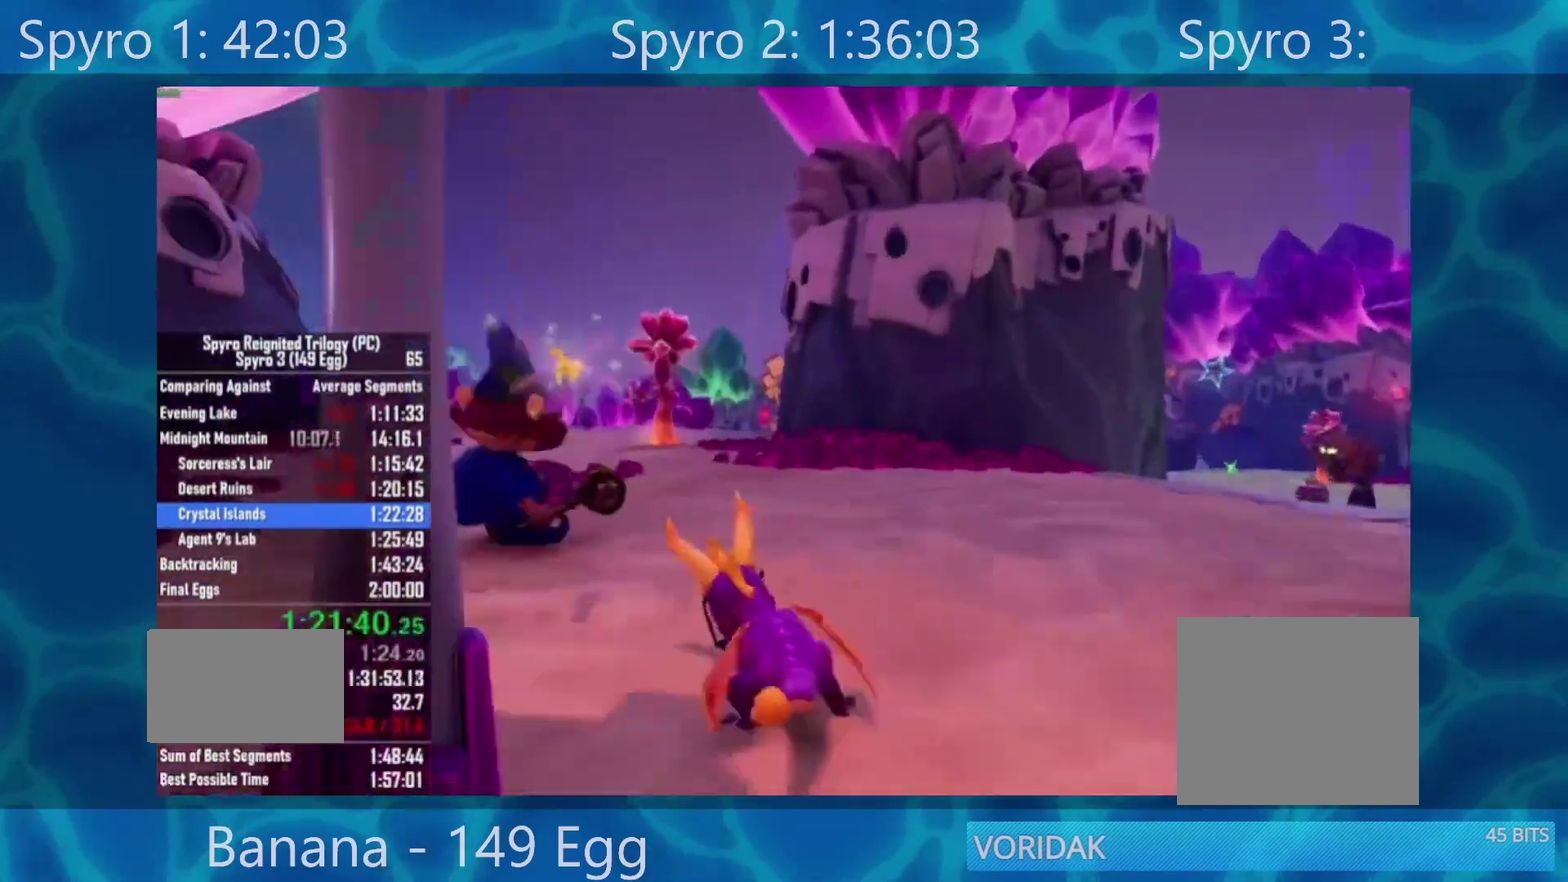
{"buttons": [], "left_stick": "center", "right_stick": "center", "events": [[333, "X", "up"], [400, "A", "down"], [467, "A", "up"]]}
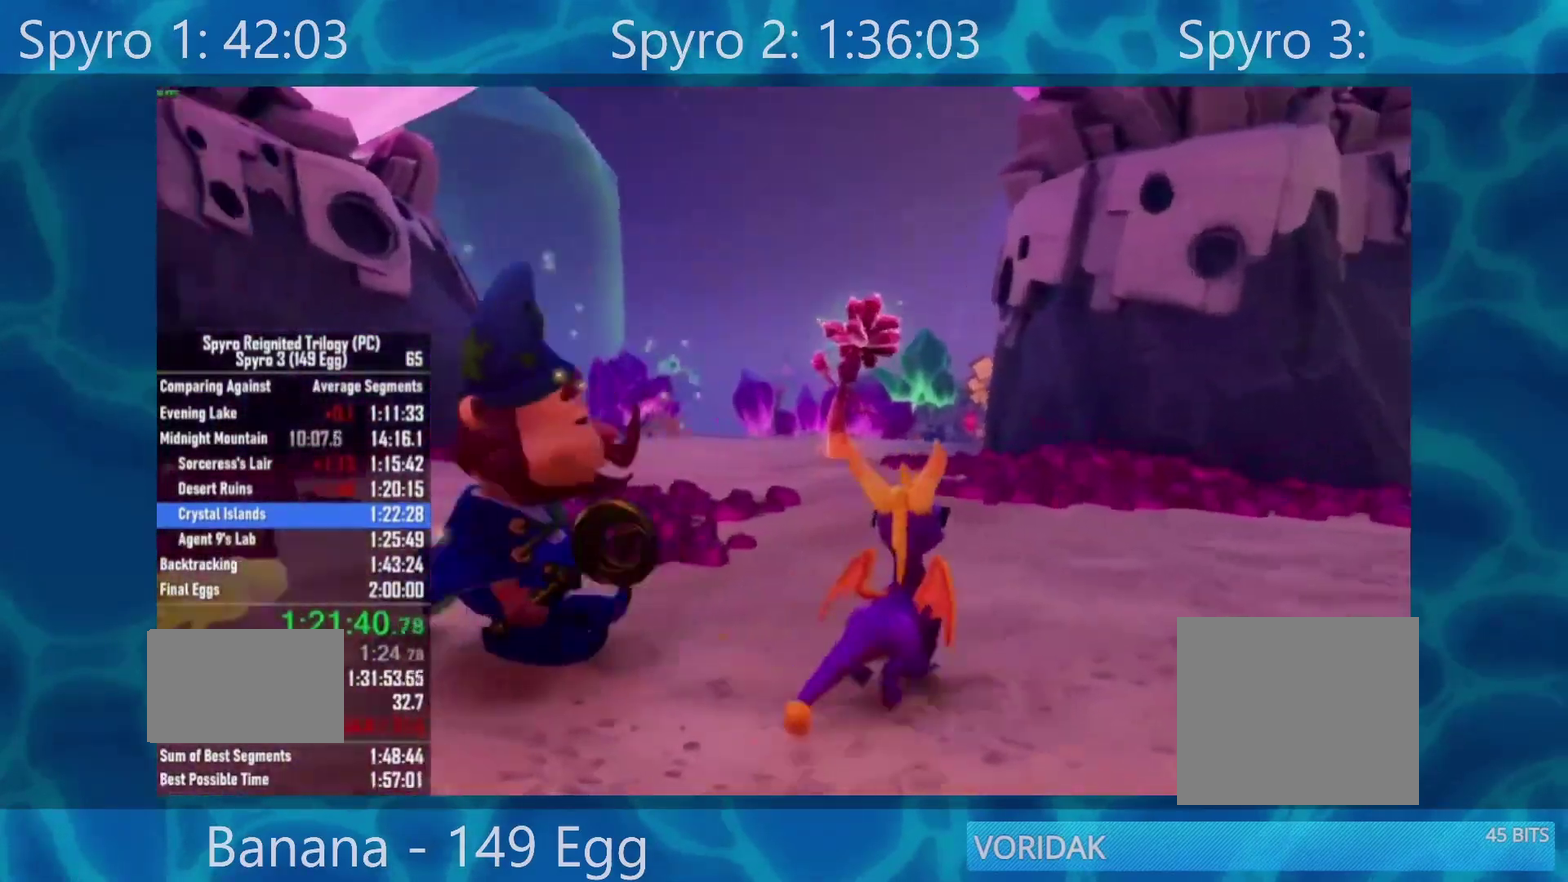
{"buttons": ["A"], "left_stick": "center", "right_stick": "center", "events": [[33, "A", "down"], [117, "A", "up"], [200, "A", "down"], [267, "A", "up"], [333, "A", "down"], [400, "A", "up"], [483, "A", "down"]]}
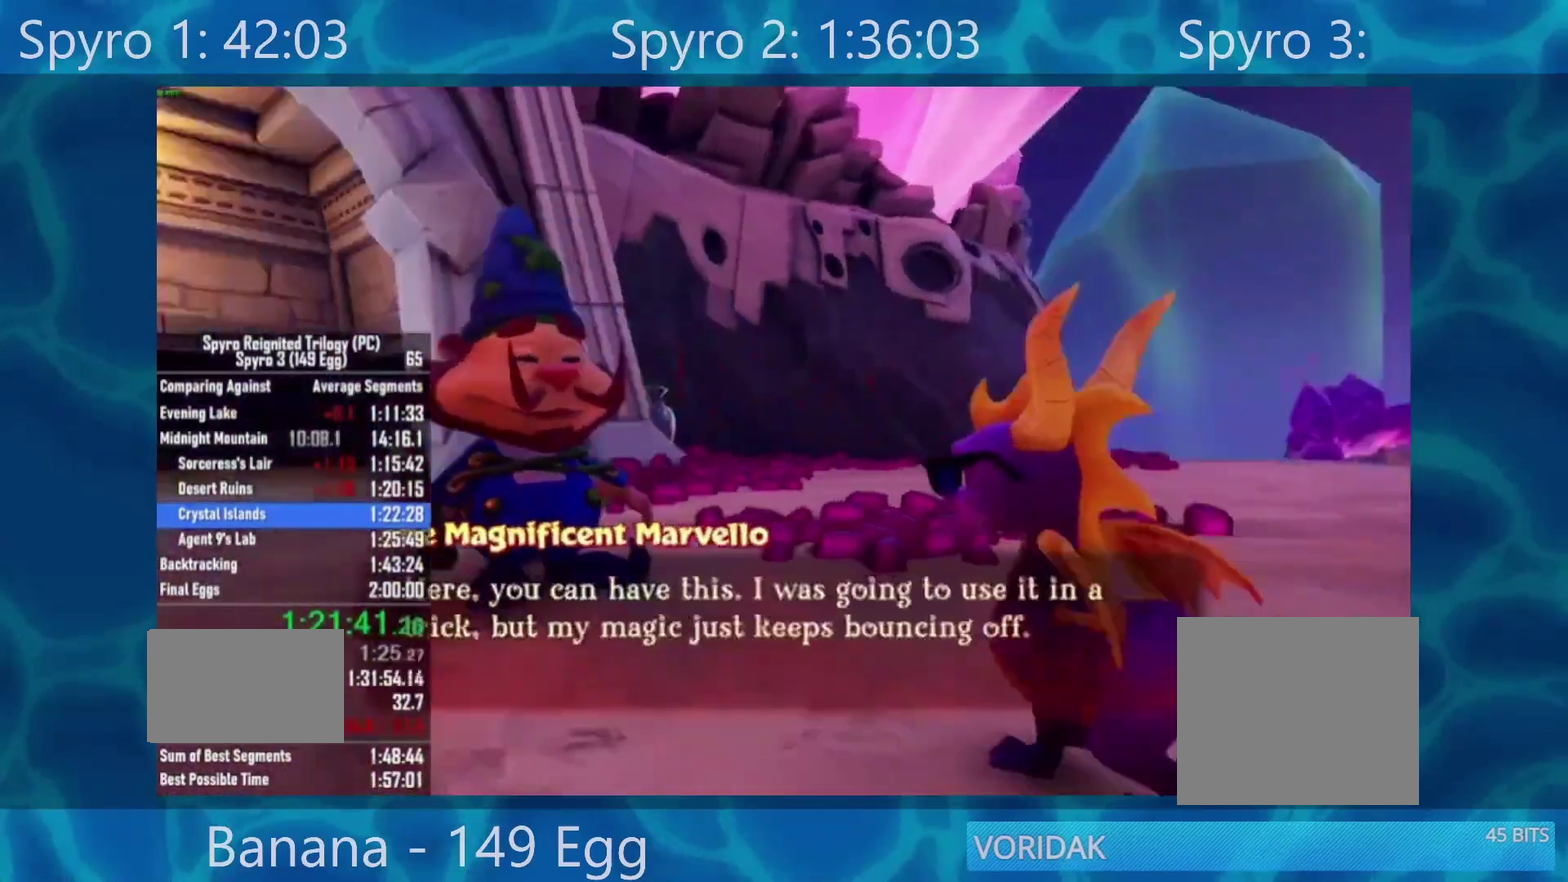
{"buttons": [], "left_stick": "center", "right_stick": "center", "events": [[33, "A", "up"], [133, "A", "down"], [200, "A", "up"], [267, "A", "down"], [383, "A", "up"], [433, "A", "down"], [500, "A", "up"]]}
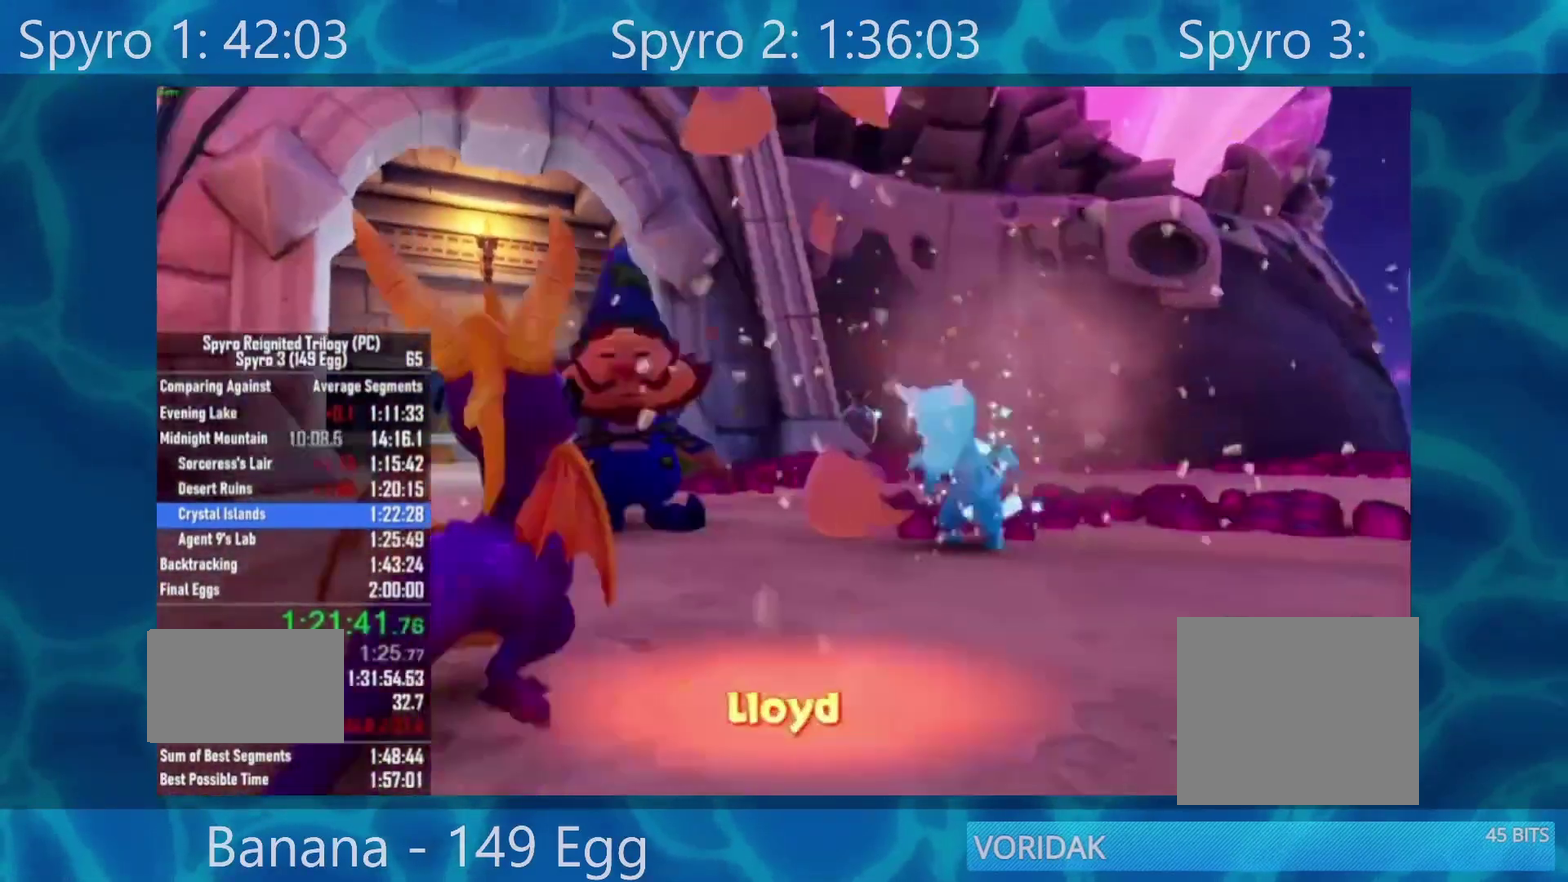
{"buttons": [], "left_stick": "center", "right_stick": "center", "events": [[83, "A", "down"], [133, "A", "up"], [200, "A", "down"], [300, "A", "up"]]}
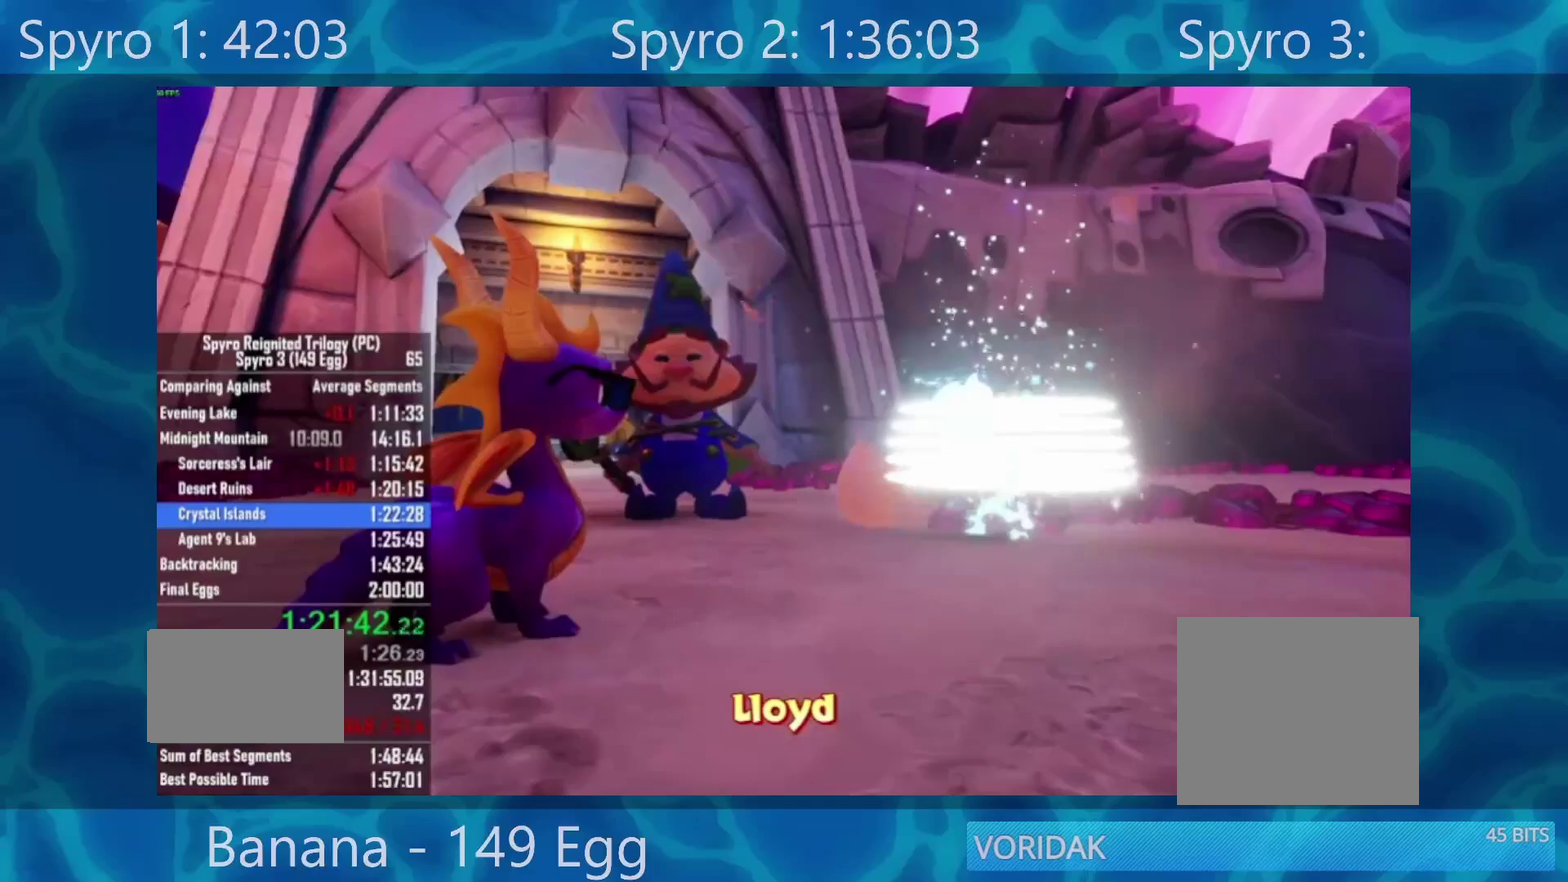
{"buttons": [], "left_stick": "center", "right_stick": "center", "events": [[17, "A", "down"], [67, "A", "up"], [133, "A", "down"], [233, "A", "up"]]}
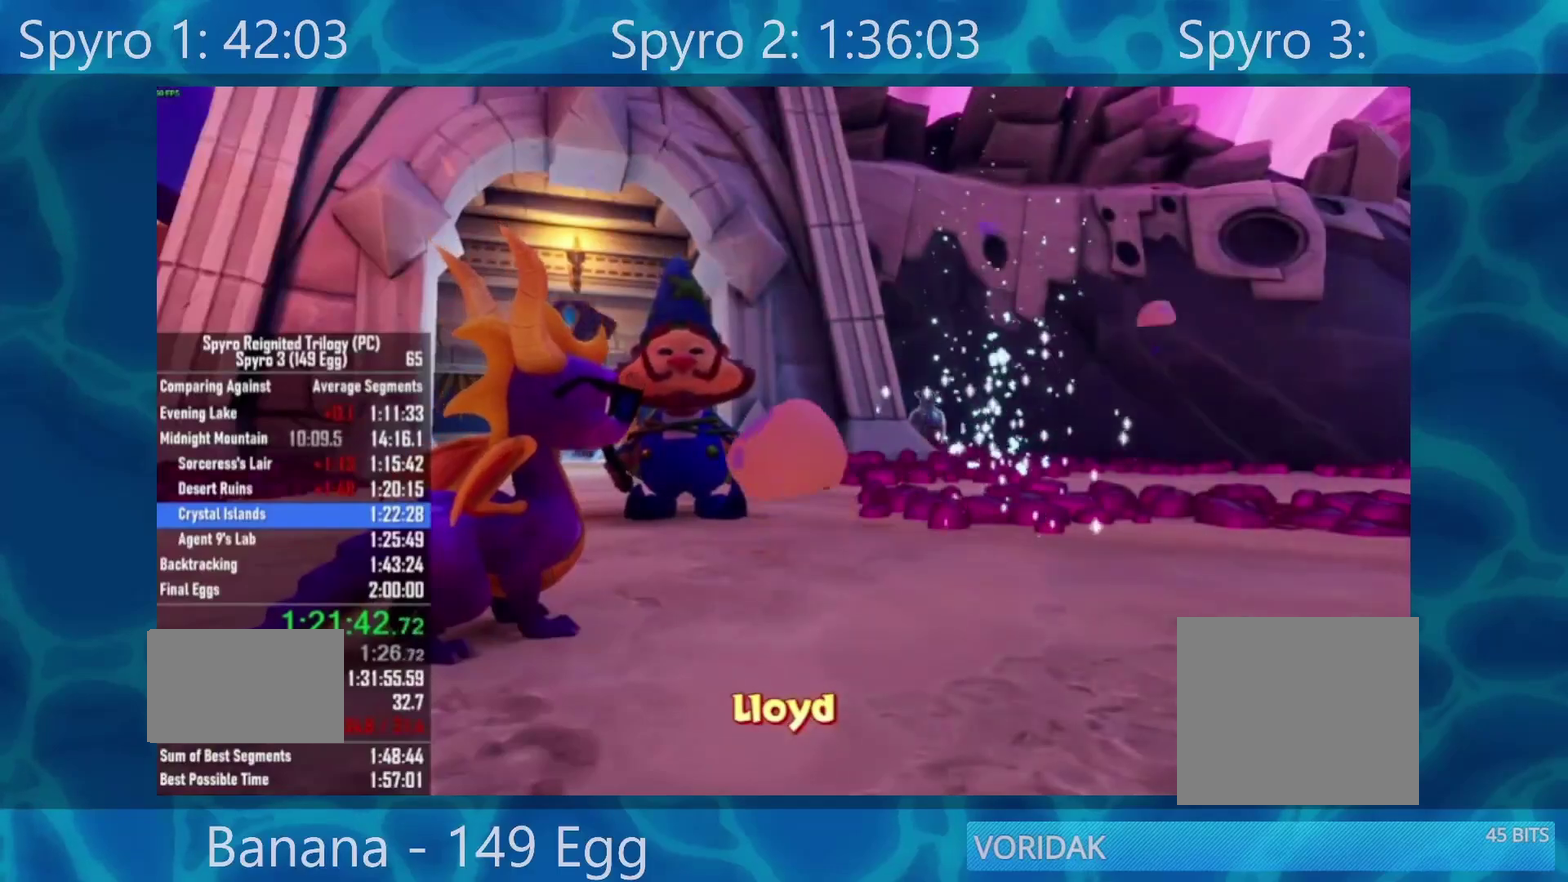
{"buttons": ["X"], "left_stick": "center", "right_stick": "center", "events": [[317, "X", "down"]]}
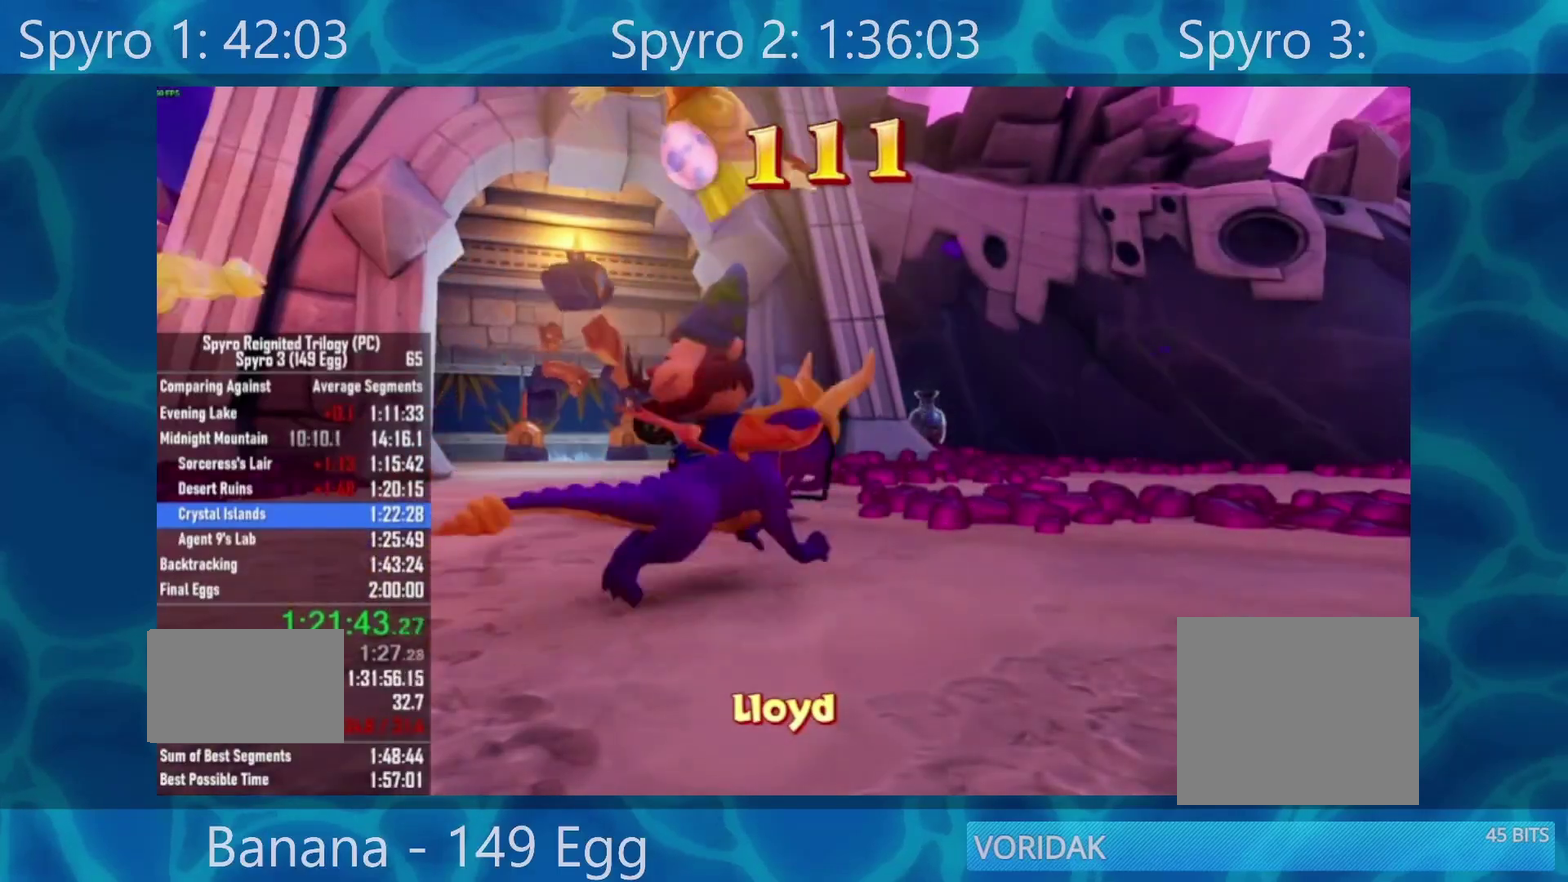
{"buttons": ["X"], "left_stick": "right", "right_stick": "center", "events": [[233, "left_stick", "right"]]}
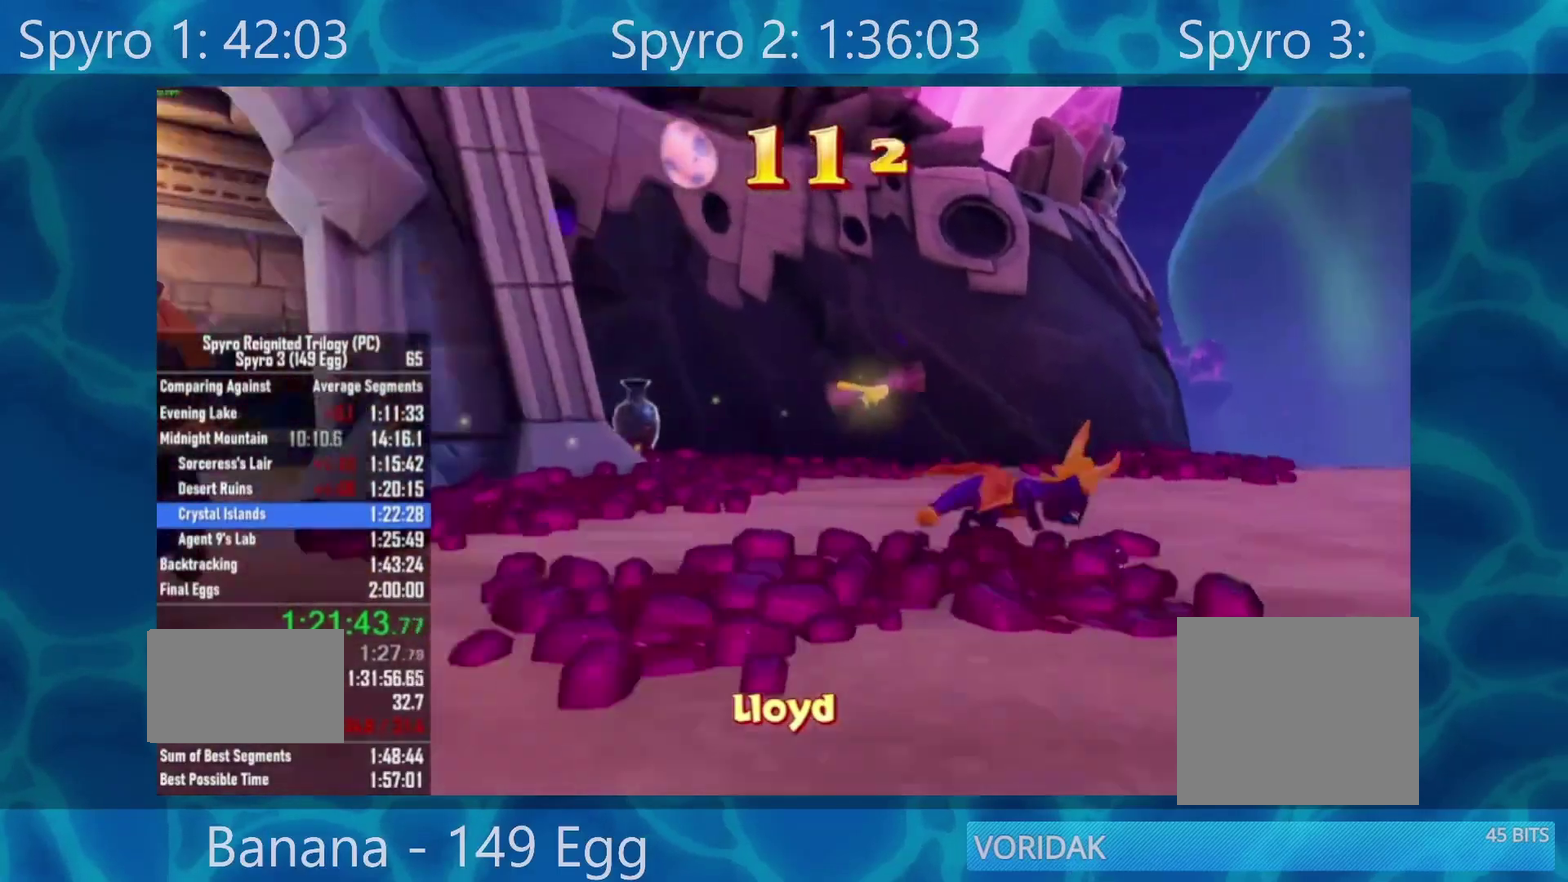
{"buttons": ["X"], "left_stick": "left", "right_stick": "center", "events": [[67, "left_stick", "center"], [500, "left_stick", "left"]]}
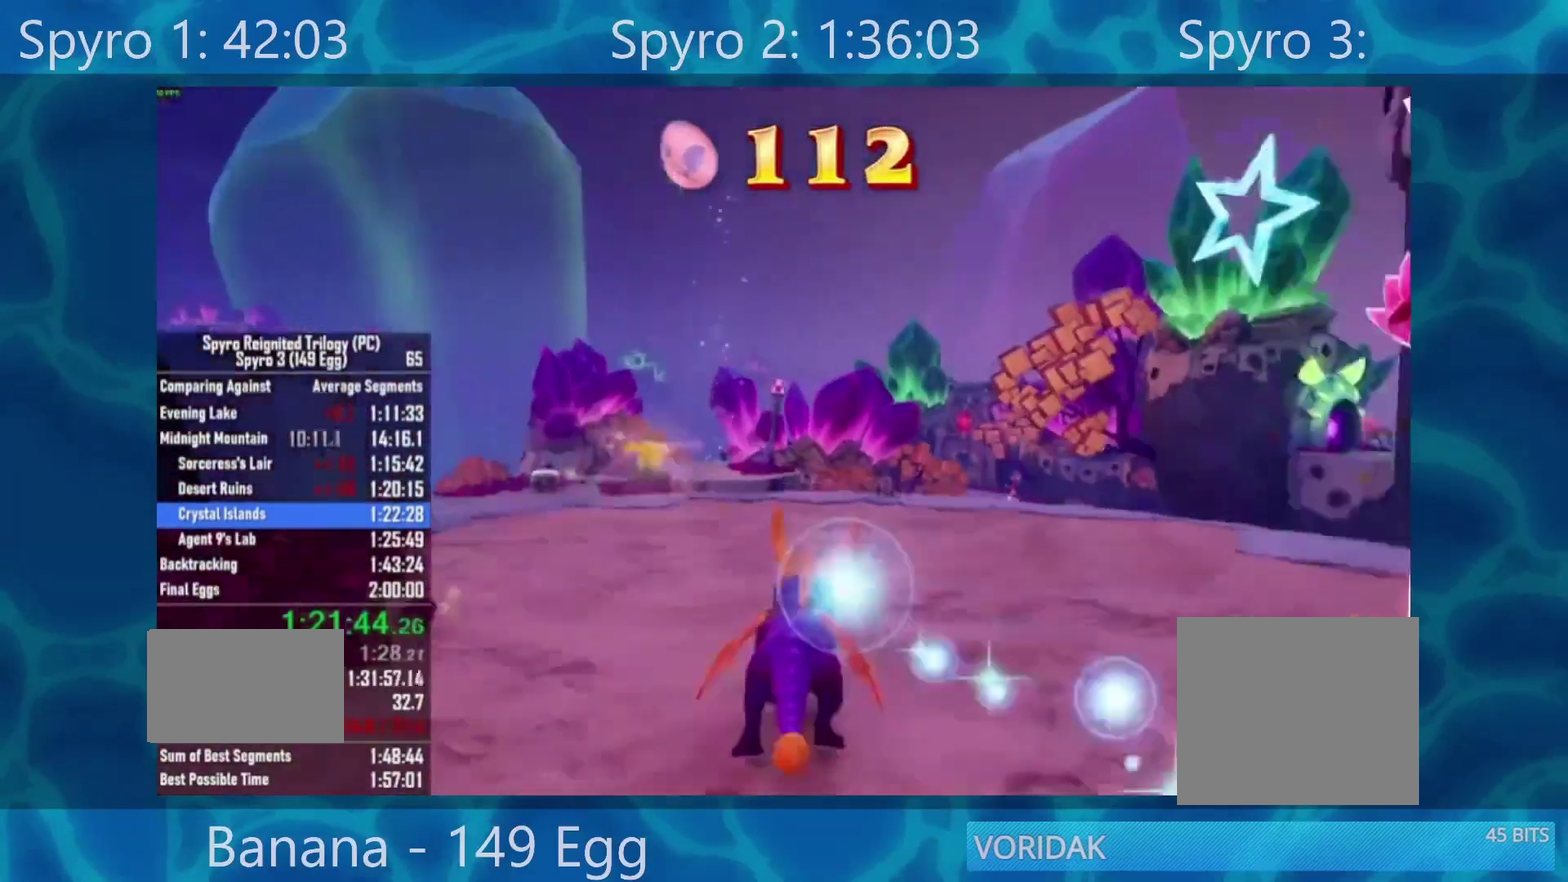
{"buttons": ["X"], "left_stick": "center", "right_stick": "center", "events": [[250, "left_stick", "center"]]}
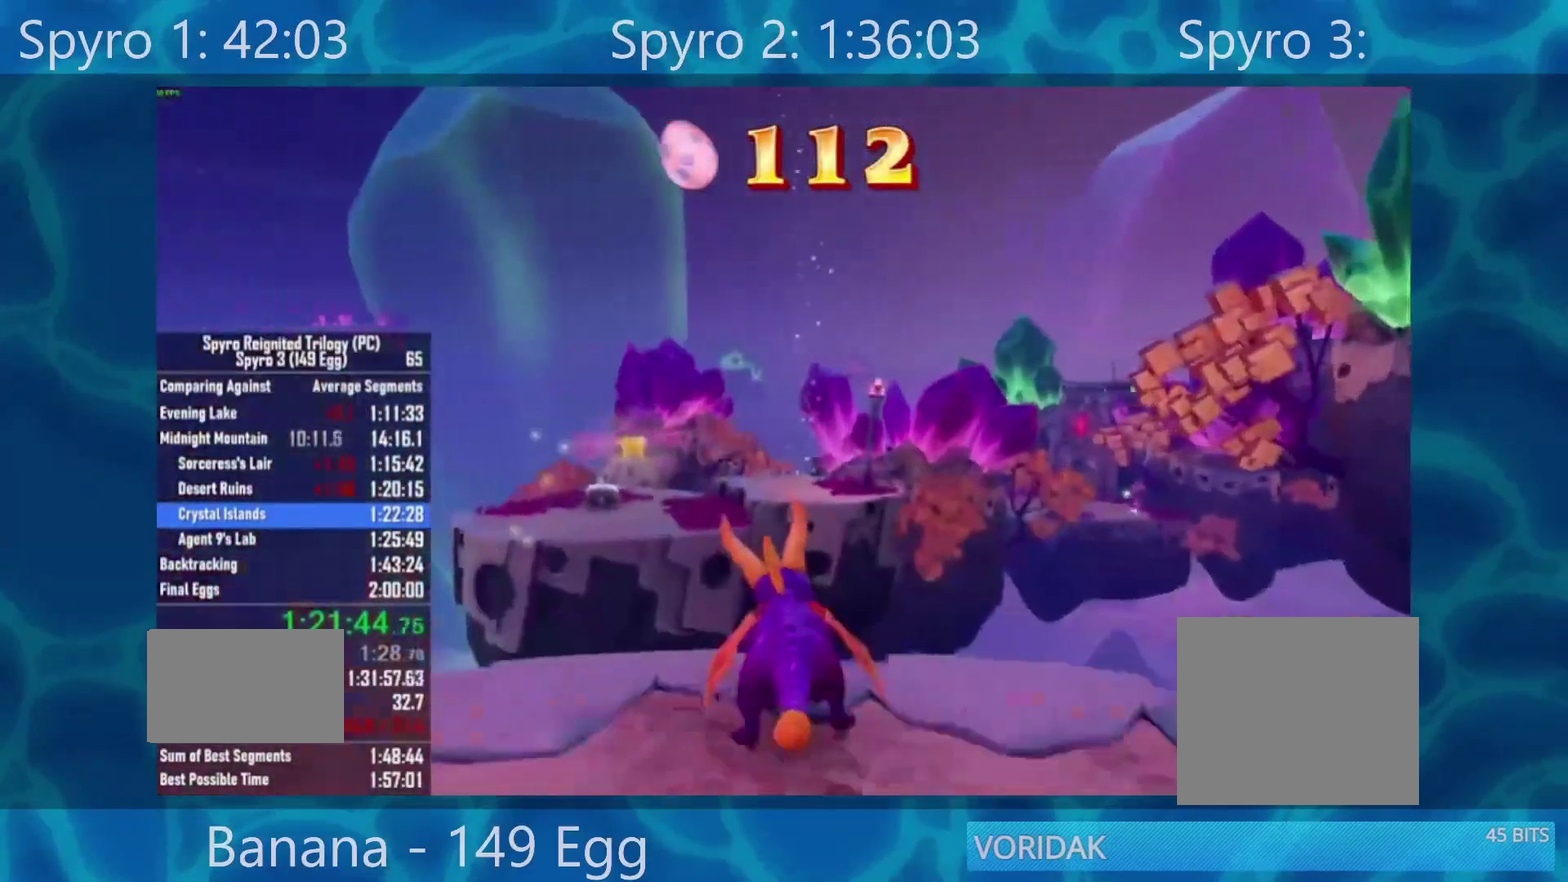
{"buttons": ["A", "X"], "left_stick": "right", "right_stick": "center", "events": [[167, "A", "down"], [433, "left_stick", "right"]]}
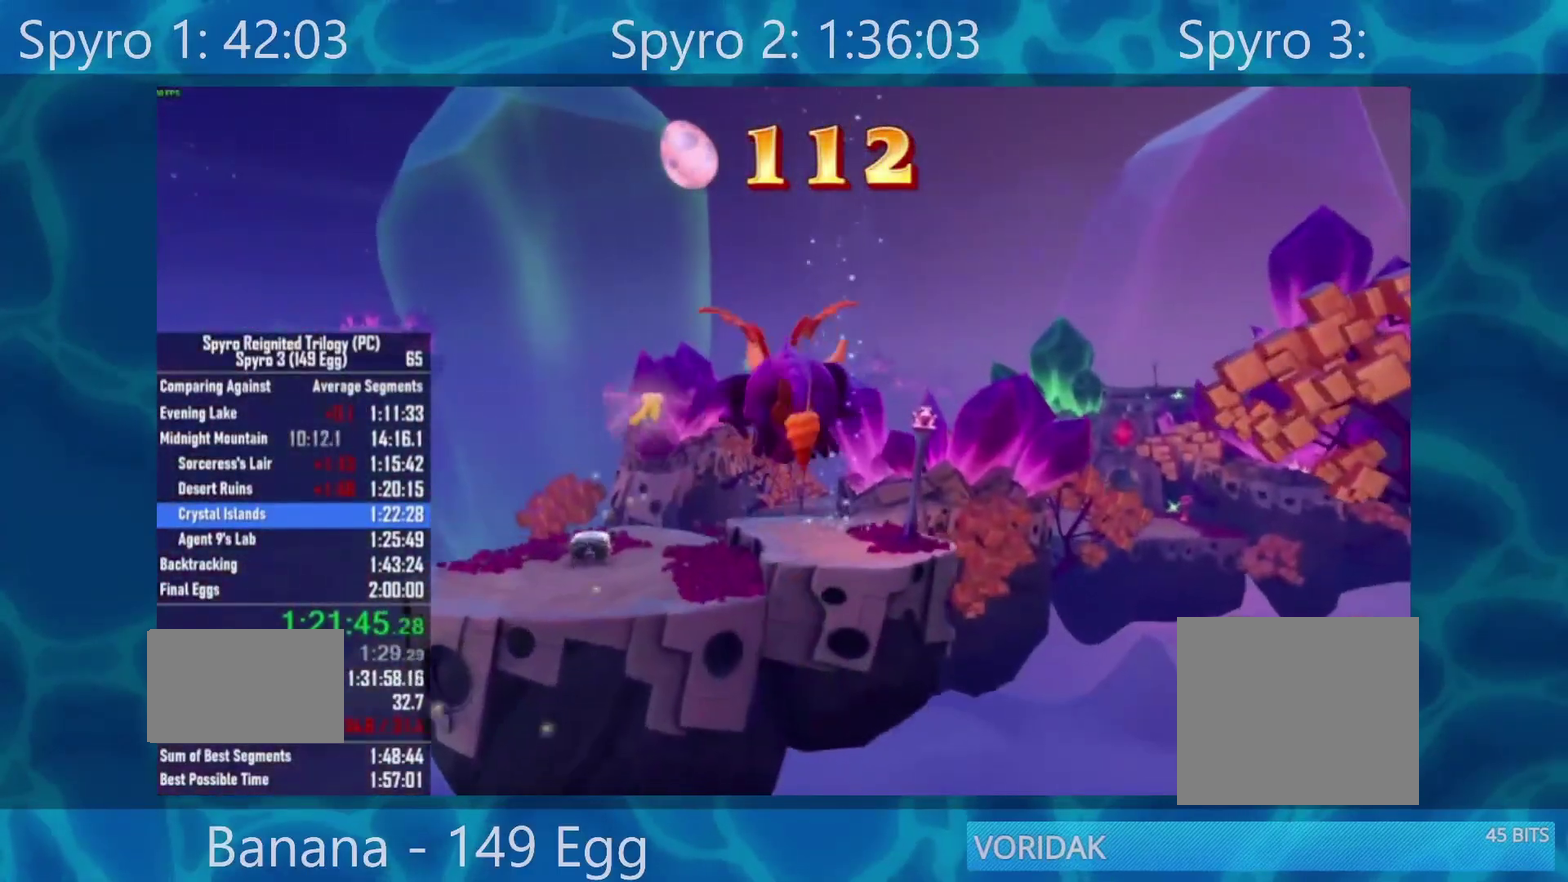
{"buttons": [], "left_stick": "center", "right_stick": "center", "events": [[67, "left_stick", "center"], [100, "A", "up"], [100, "X", "up"], [267, "A", "down"], [333, "A", "up"]]}
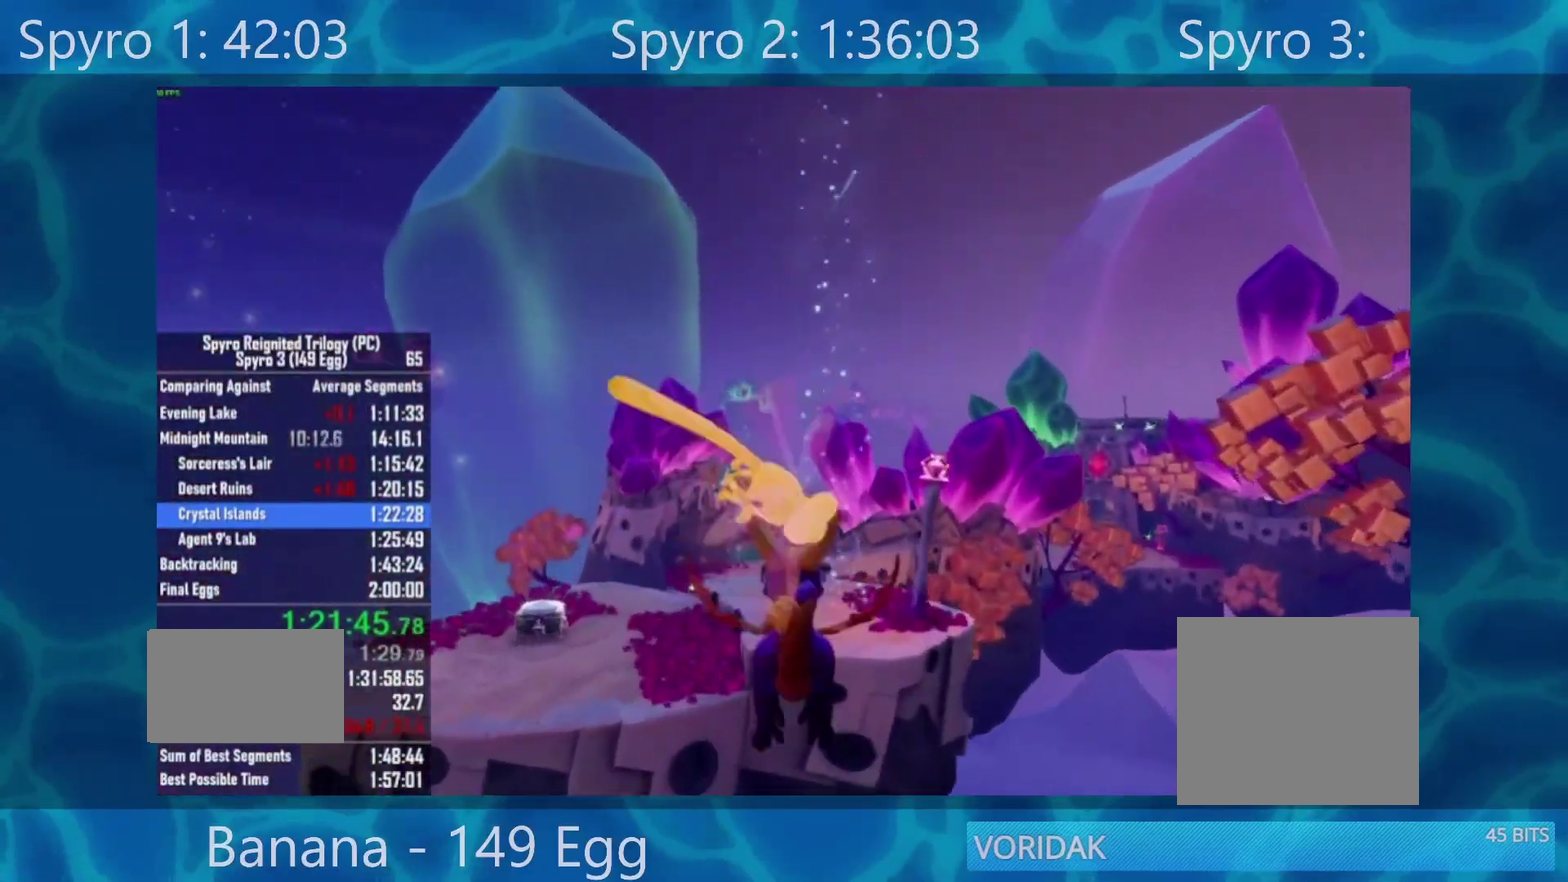
{"buttons": [], "left_stick": "center", "right_stick": "center", "events": [[100, "left_stick", "right"], [233, "left_stick", "center"]]}
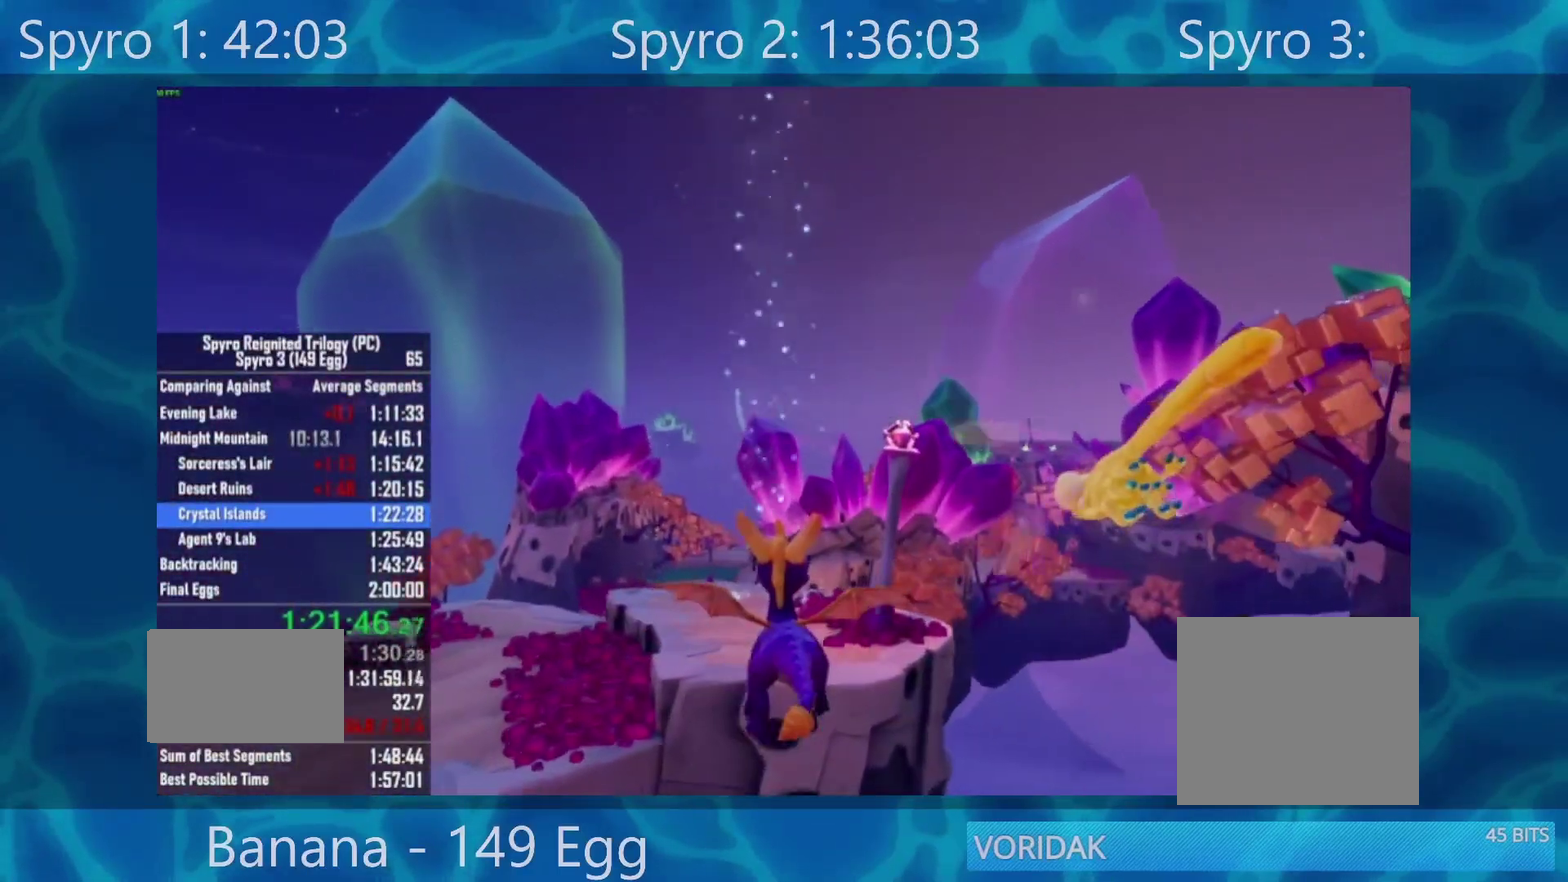
{"buttons": [], "left_stick": "center", "right_stick": "center", "events": []}
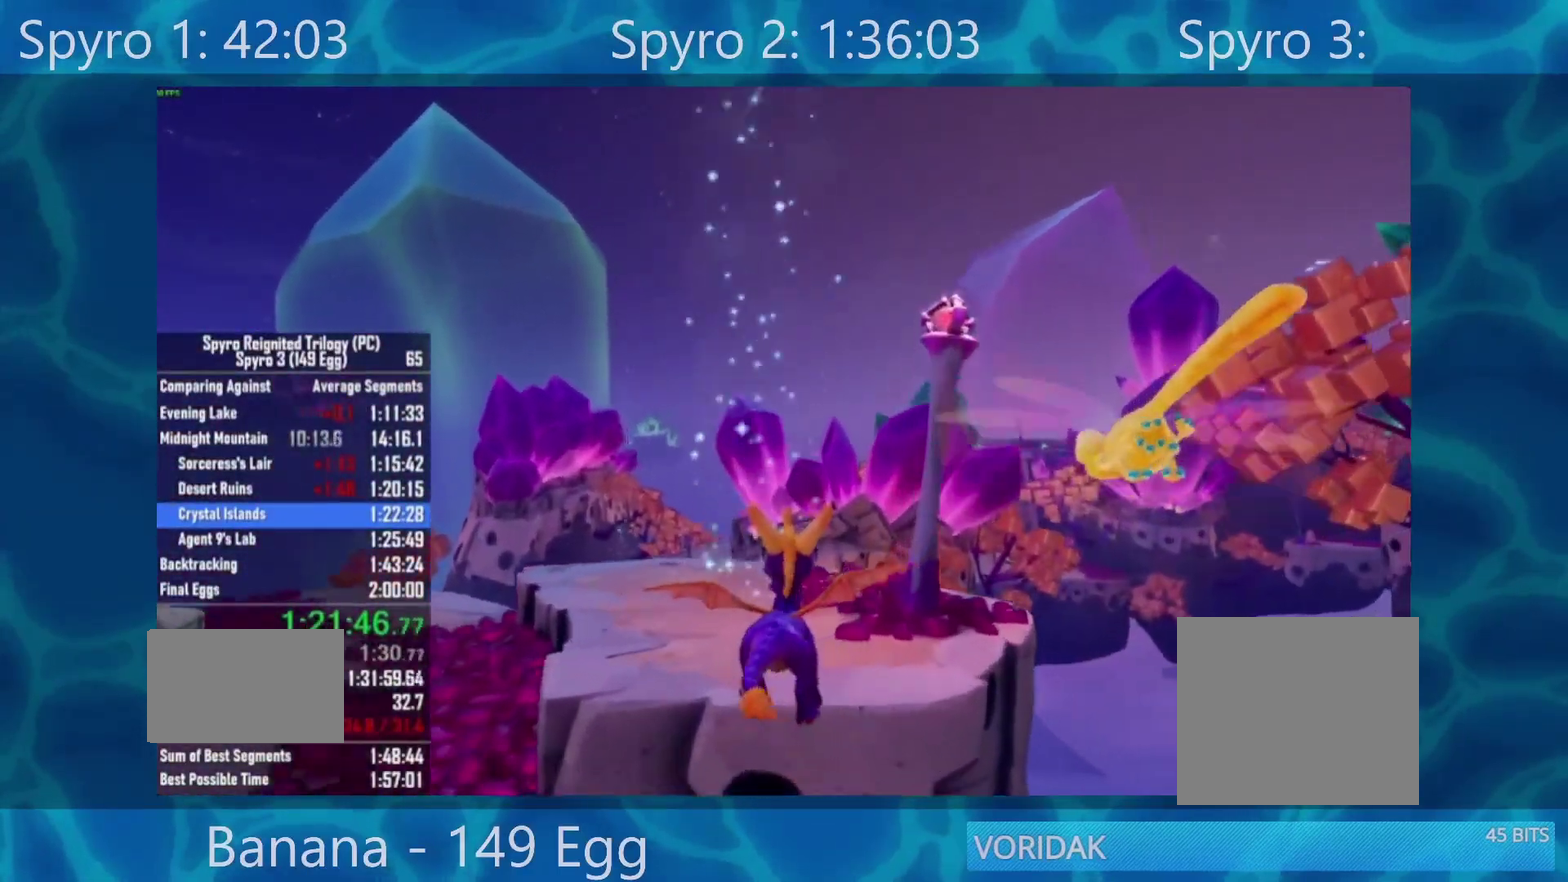
{"buttons": ["X"], "left_stick": "center", "right_stick": "center", "events": [[17, "left_stick", "up"], [400, "X", "down"], [500, "left_stick", "center"]]}
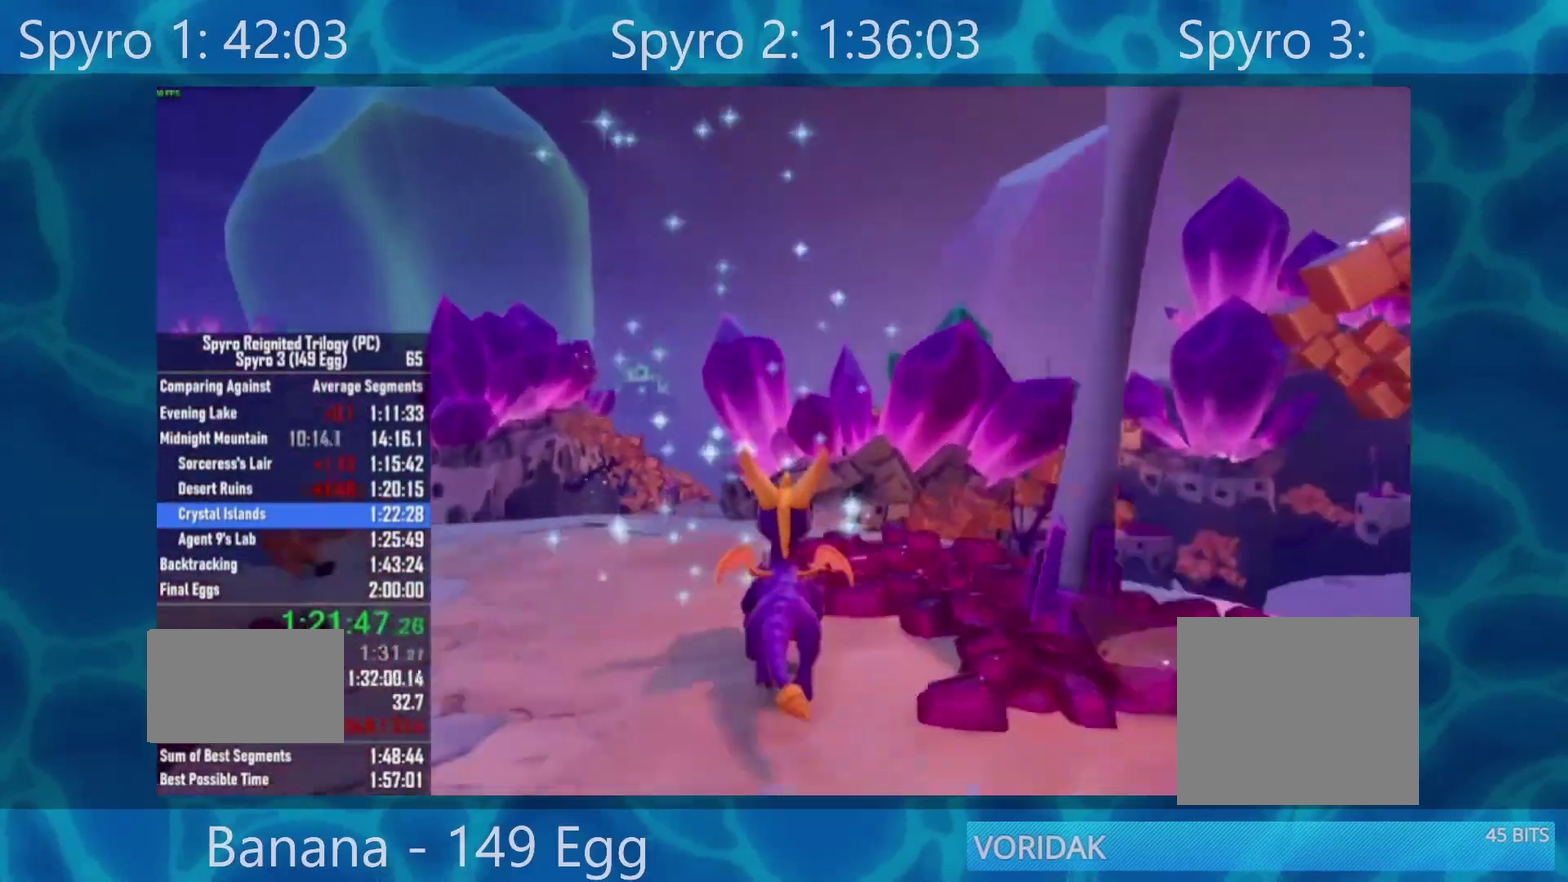
{"buttons": [], "left_stick": "center", "right_stick": "center", "events": [[267, "X", "up"]]}
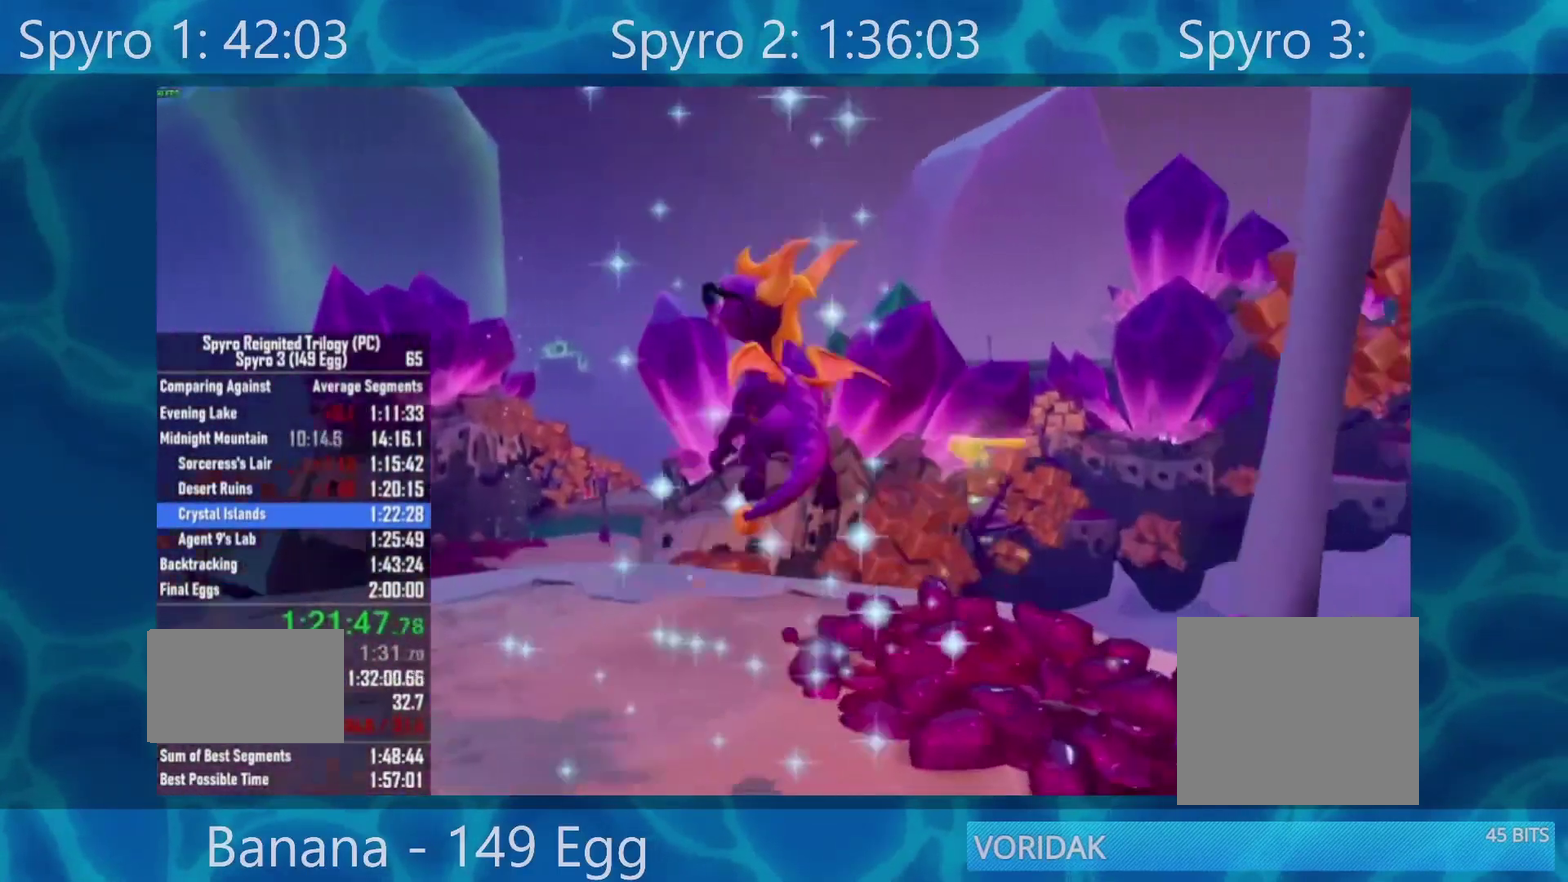
{"buttons": [], "left_stick": "center", "right_stick": "center", "events": []}
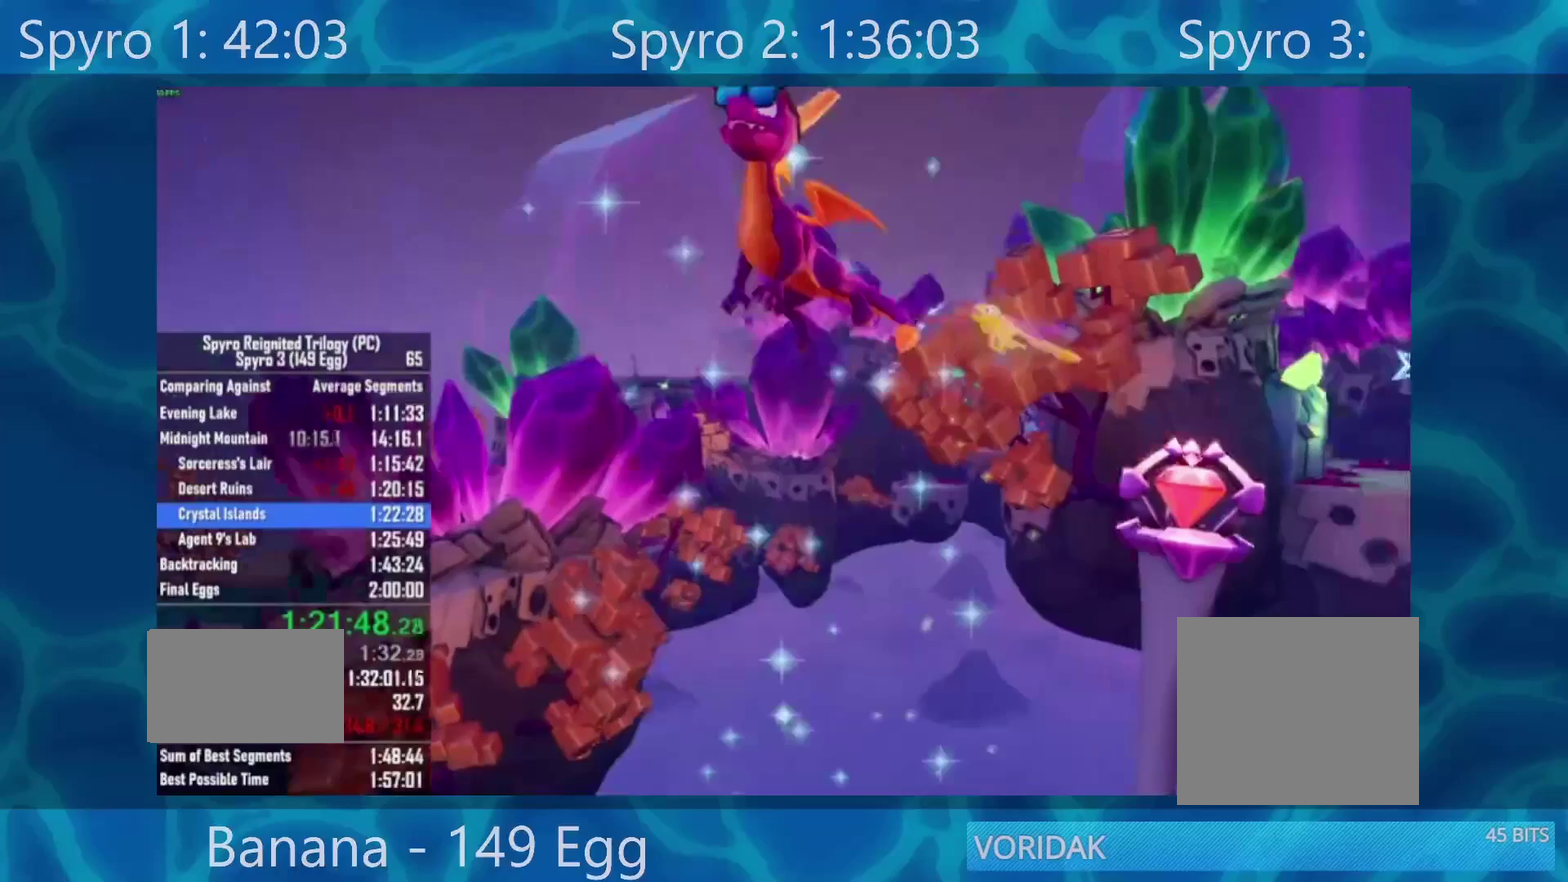
{"buttons": [], "left_stick": "center", "right_stick": "center", "events": []}
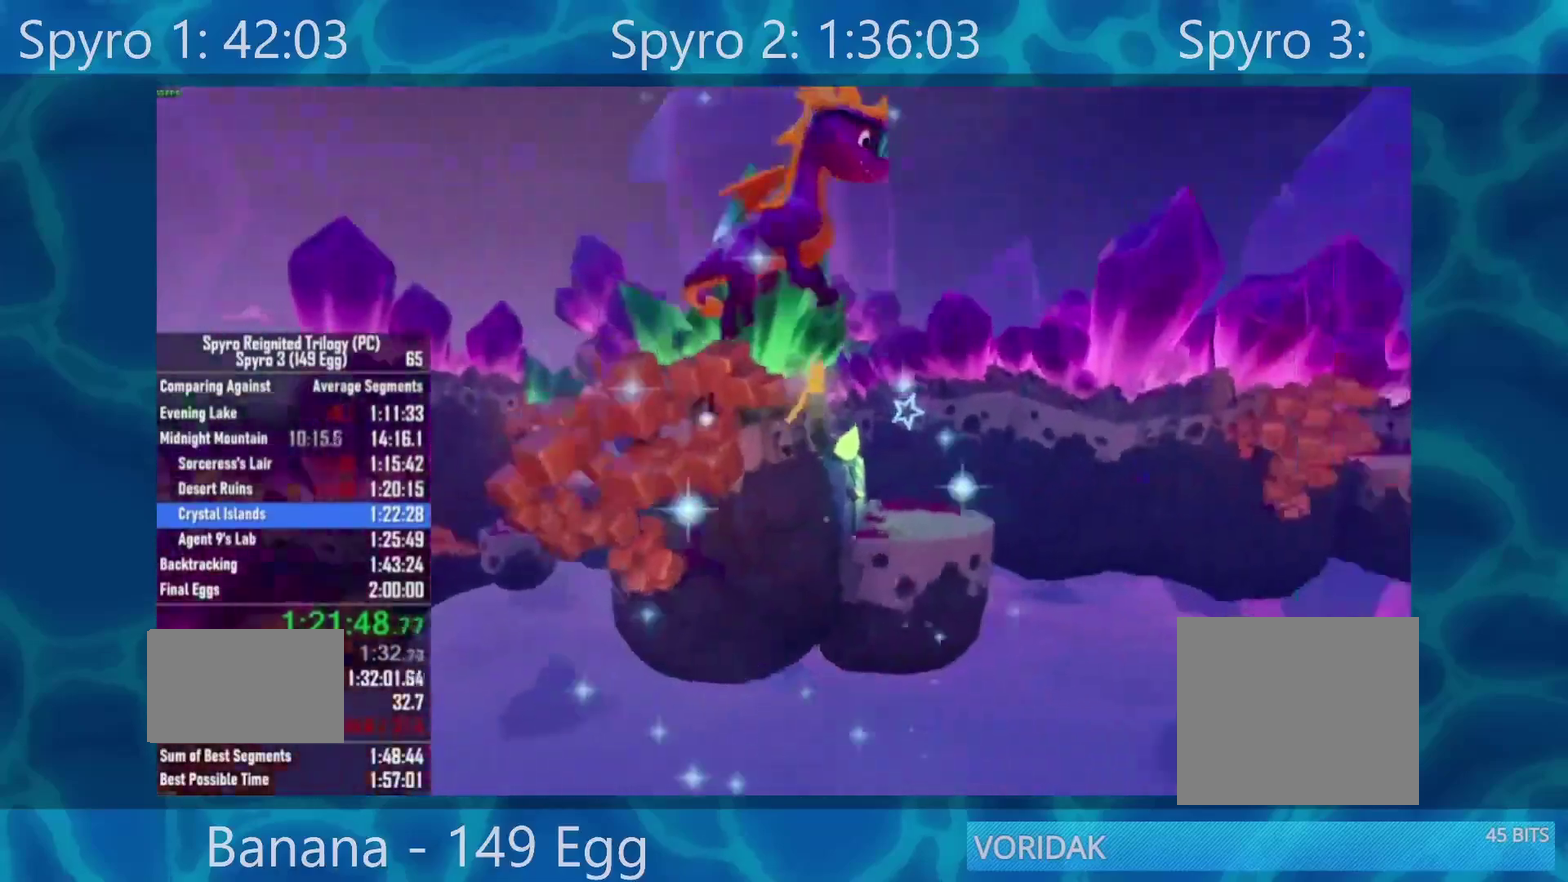
{"buttons": [], "left_stick": "center", "right_stick": "center", "events": []}
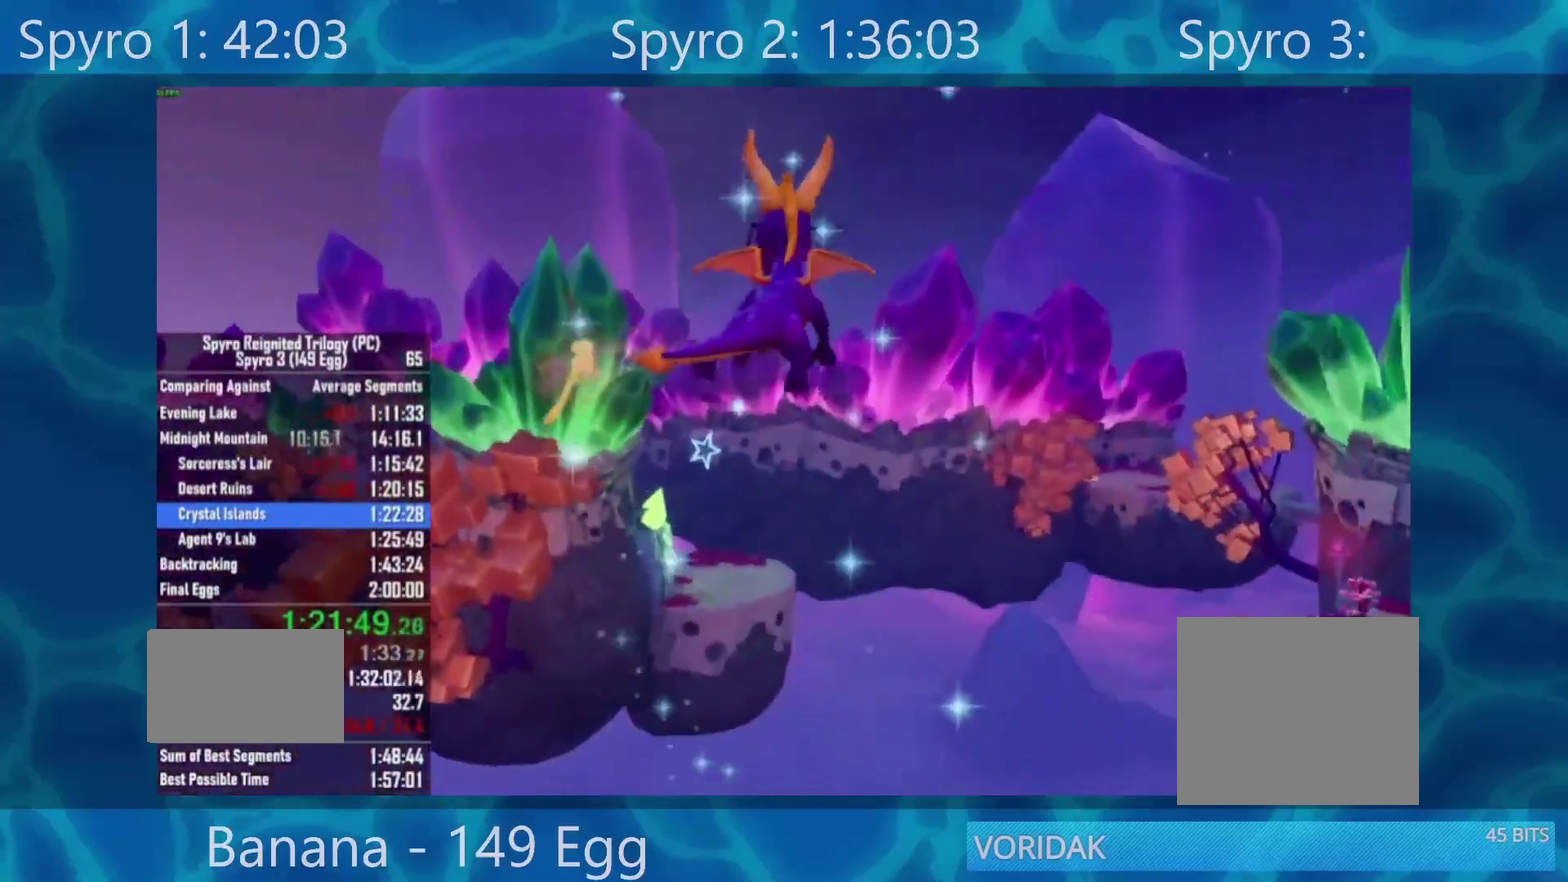
{"buttons": [], "left_stick": "right", "right_stick": "center", "events": [[33, "left_stick", "left"], [200, "left_stick", "center"], [467, "left_stick", "right"]]}
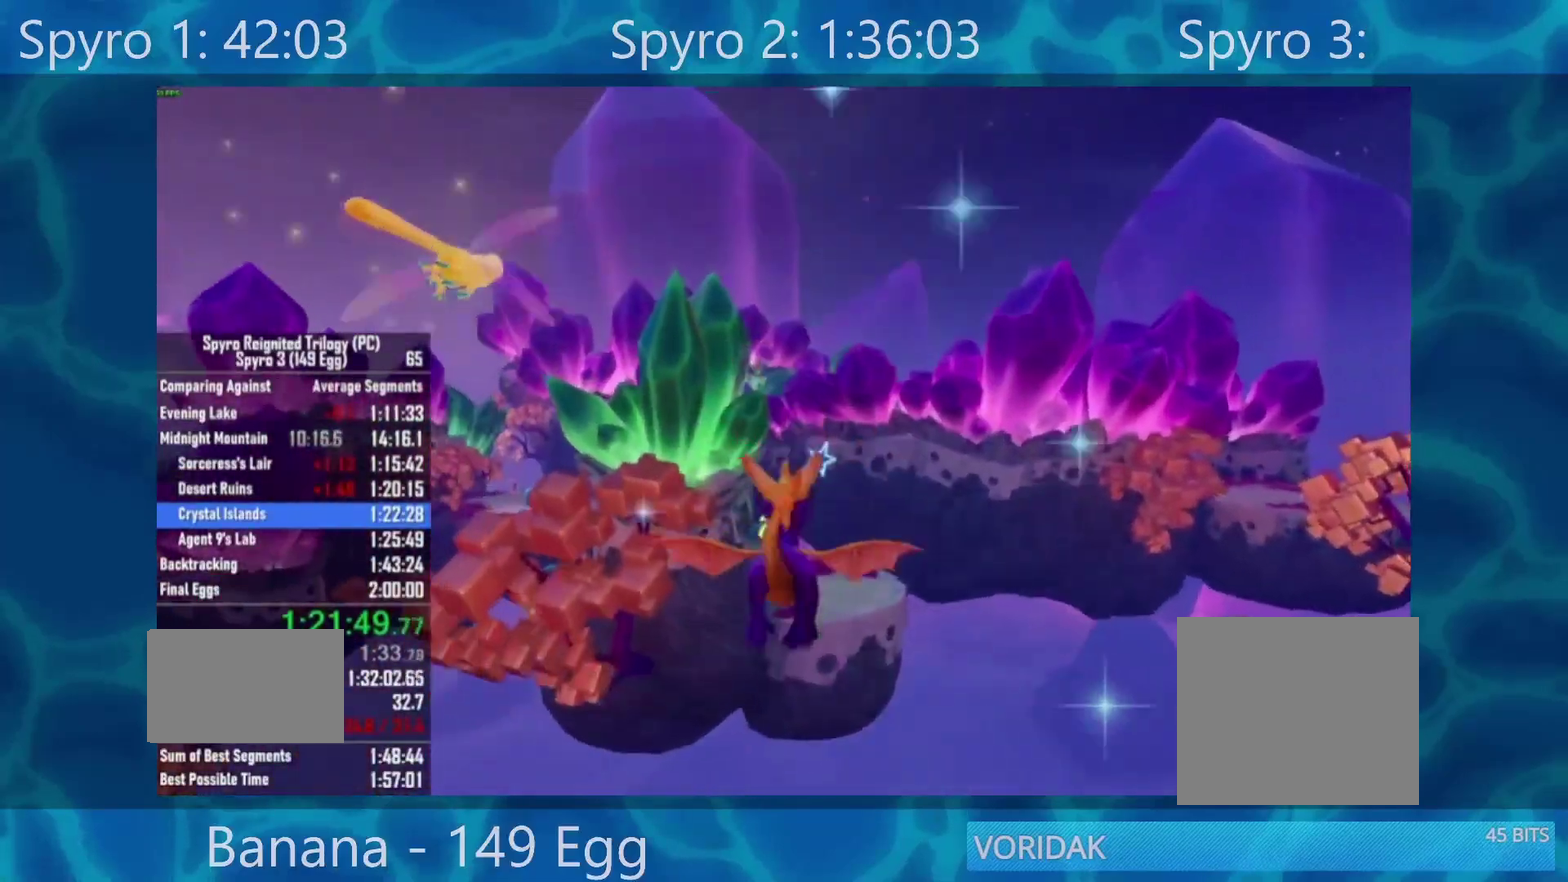
{"buttons": ["R2"], "left_stick": "center", "right_stick": "center", "events": [[33, "left_stick", "center"], [500, "R2", "down"]]}
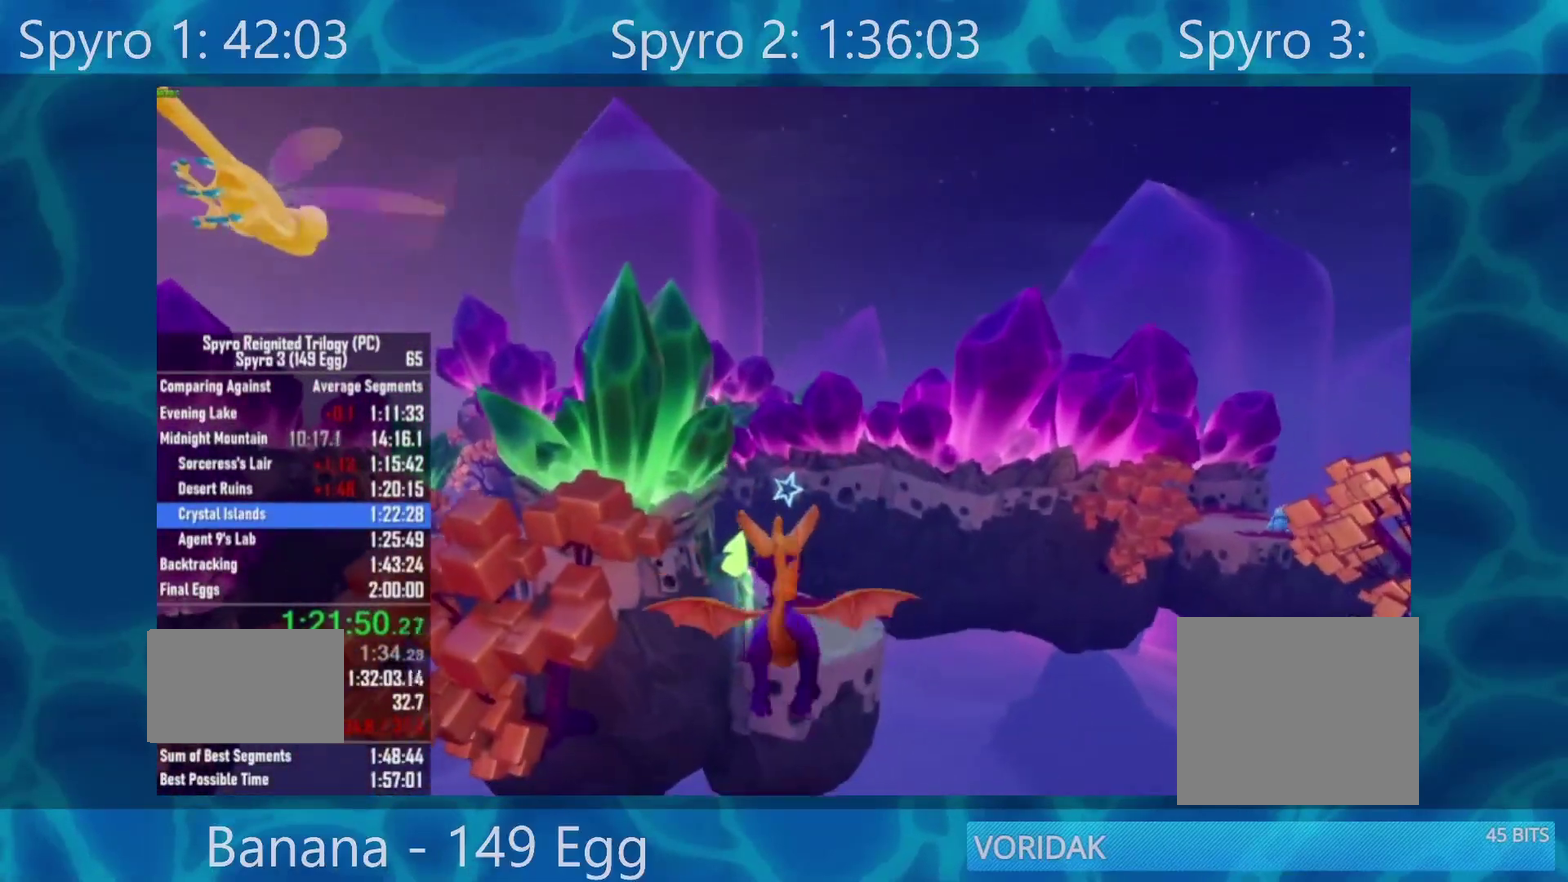
{"buttons": [], "left_stick": "center", "right_stick": "center", "events": [[67, "R2", "up"]]}
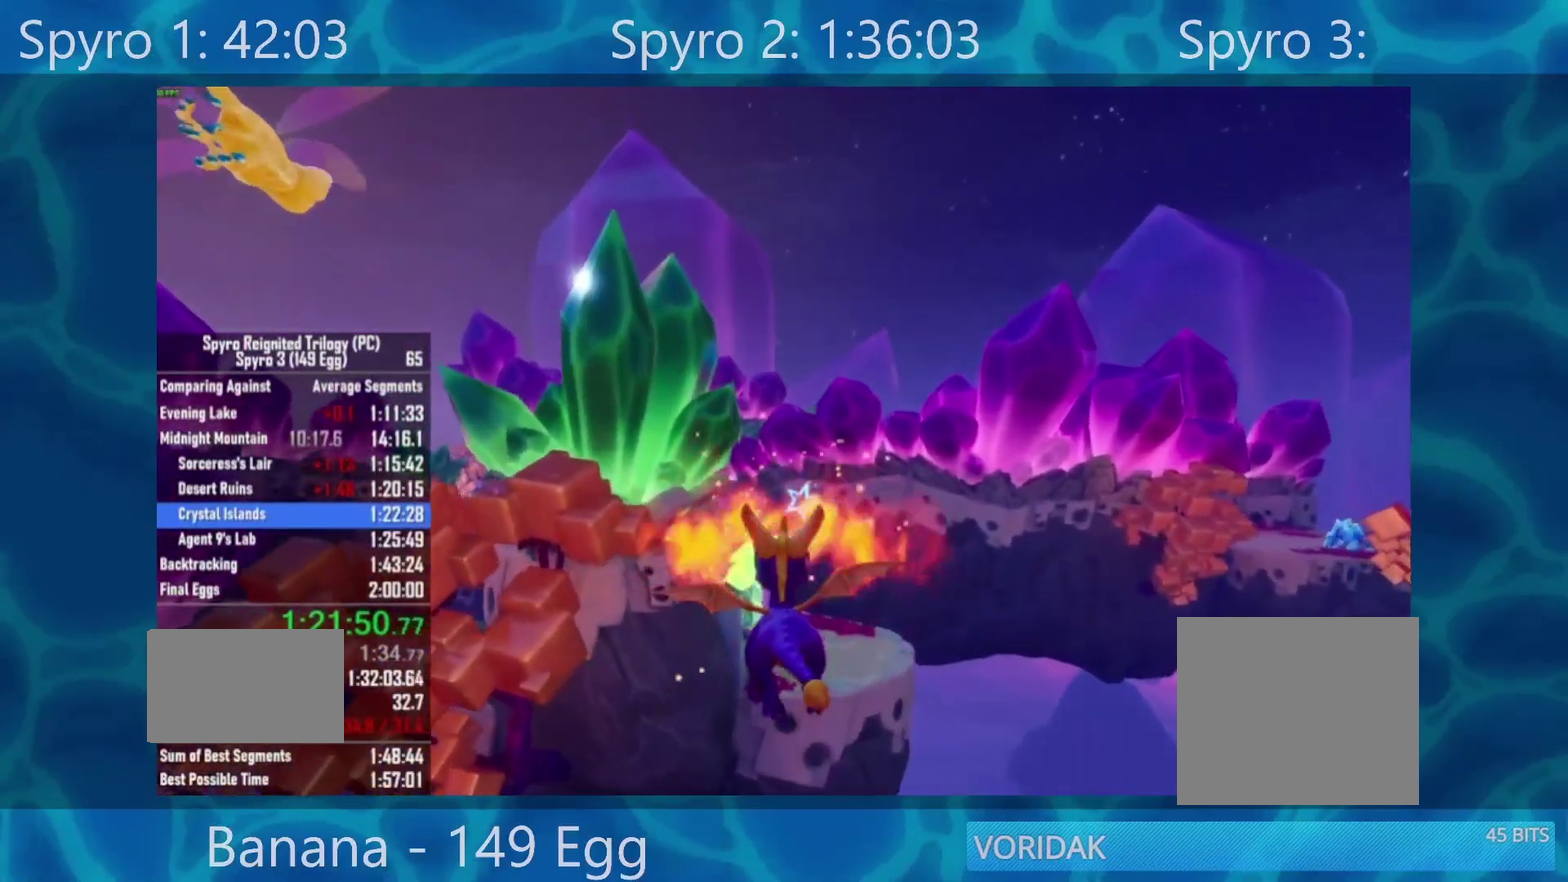
{"buttons": [], "left_stick": "center", "right_stick": "center", "events": [[200, "left_stick", "right"], [283, "left_stick", "center"]]}
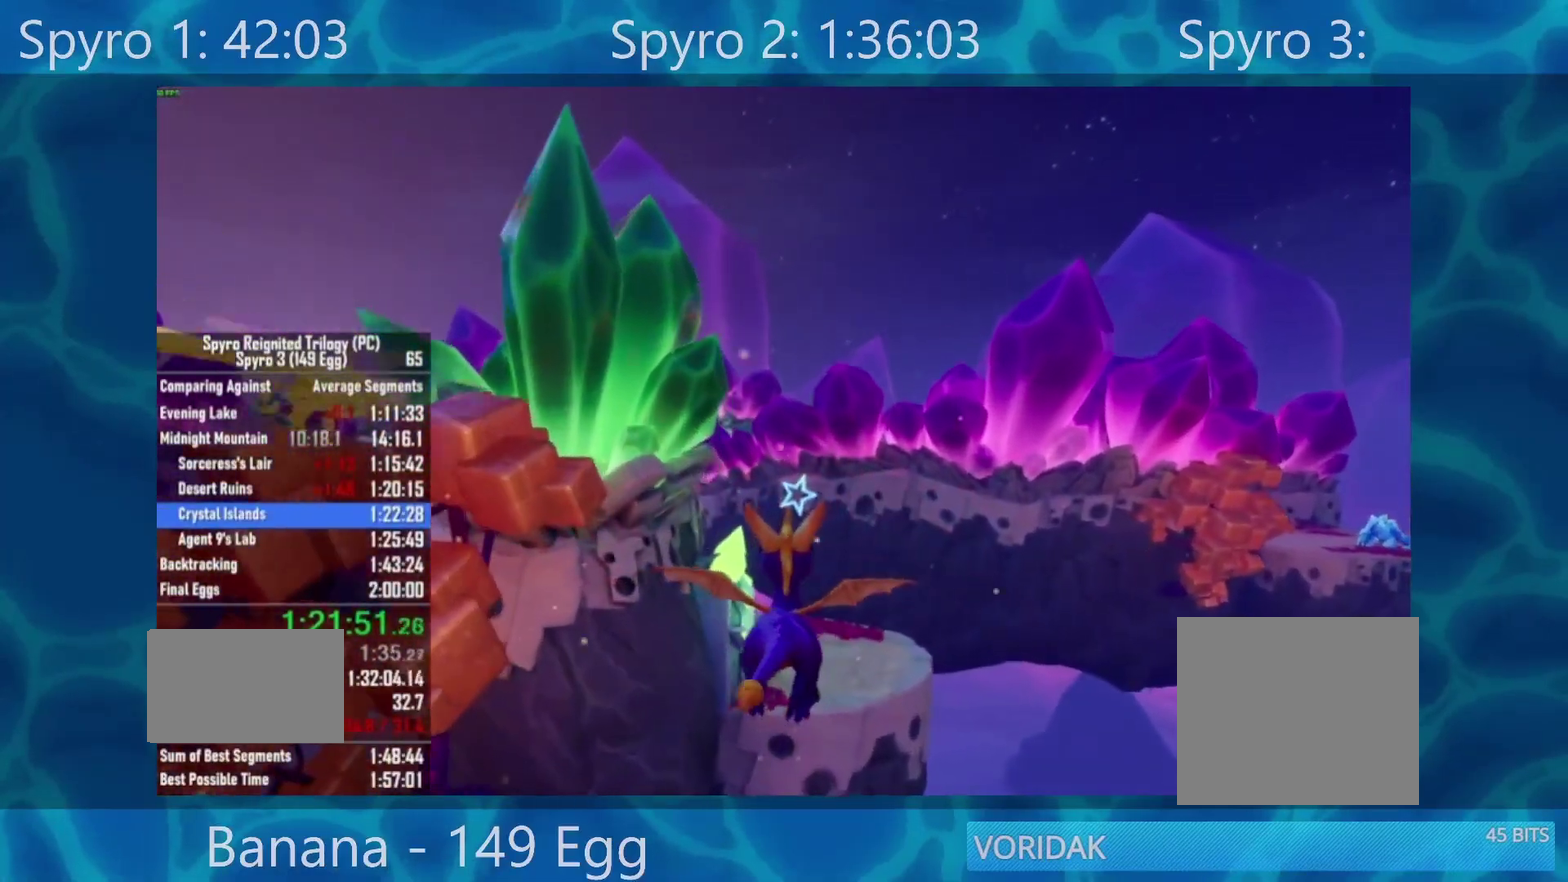
{"buttons": [], "left_stick": "center", "right_stick": "center", "events": []}
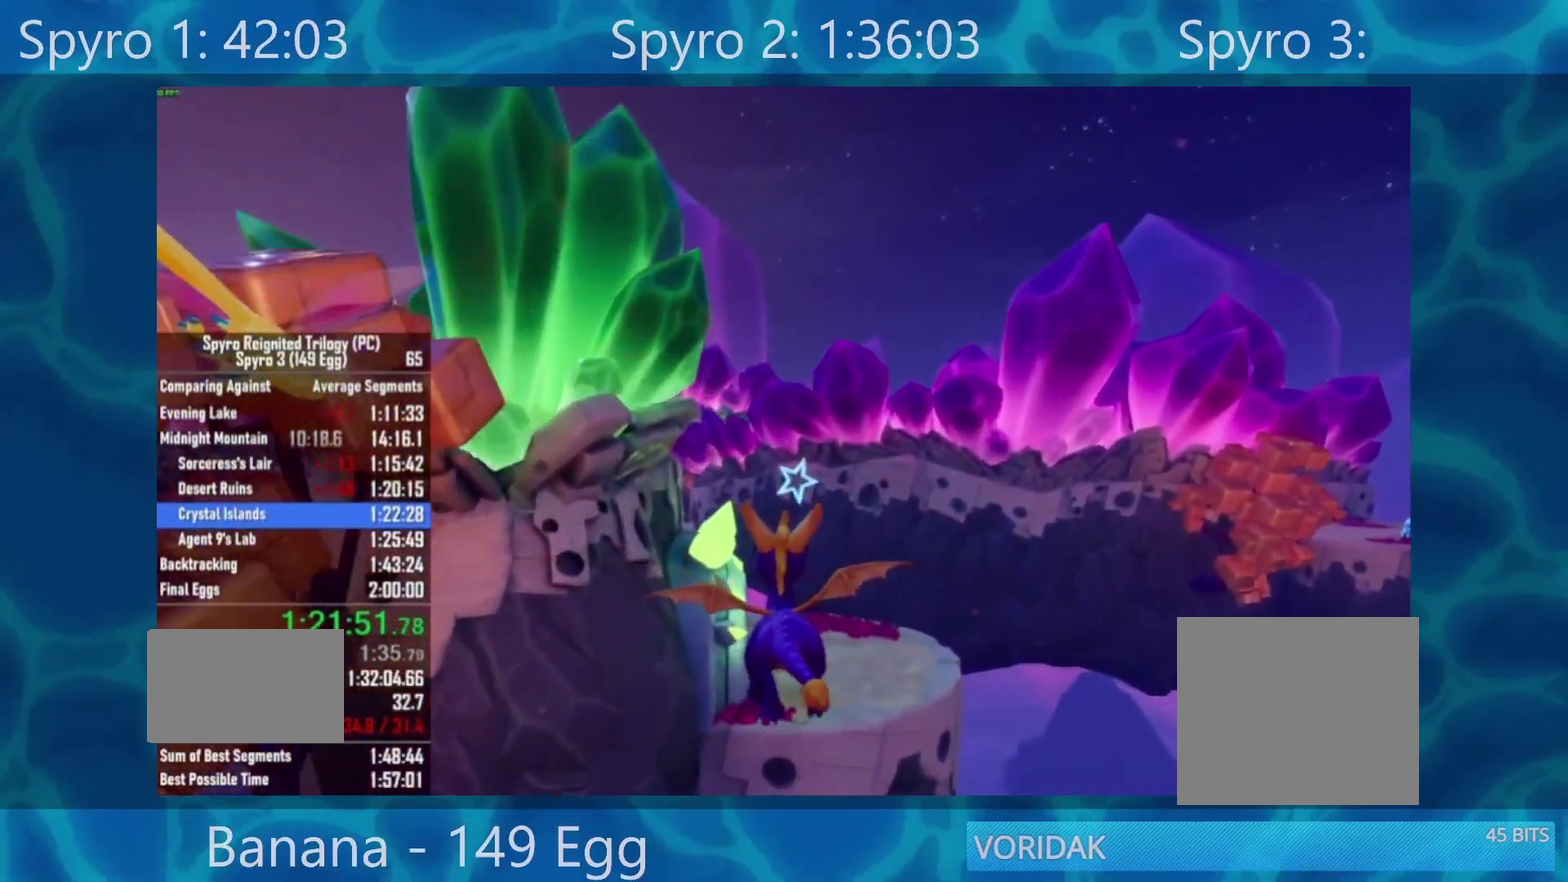
{"buttons": [], "left_stick": "center", "right_stick": "center", "events": []}
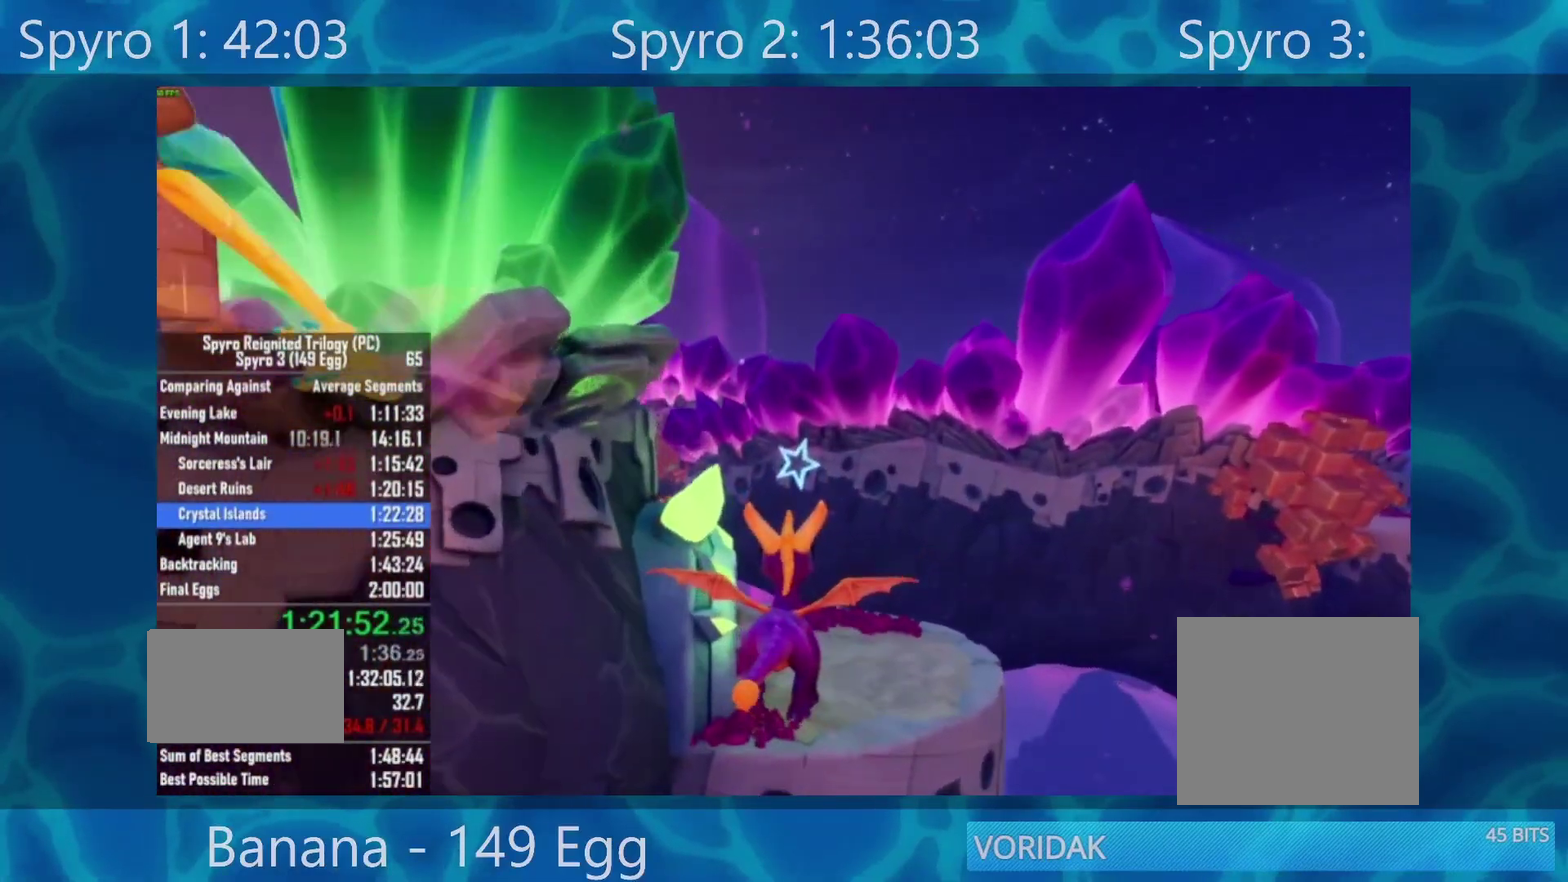
{"buttons": [], "left_stick": "center", "right_stick": "center", "events": []}
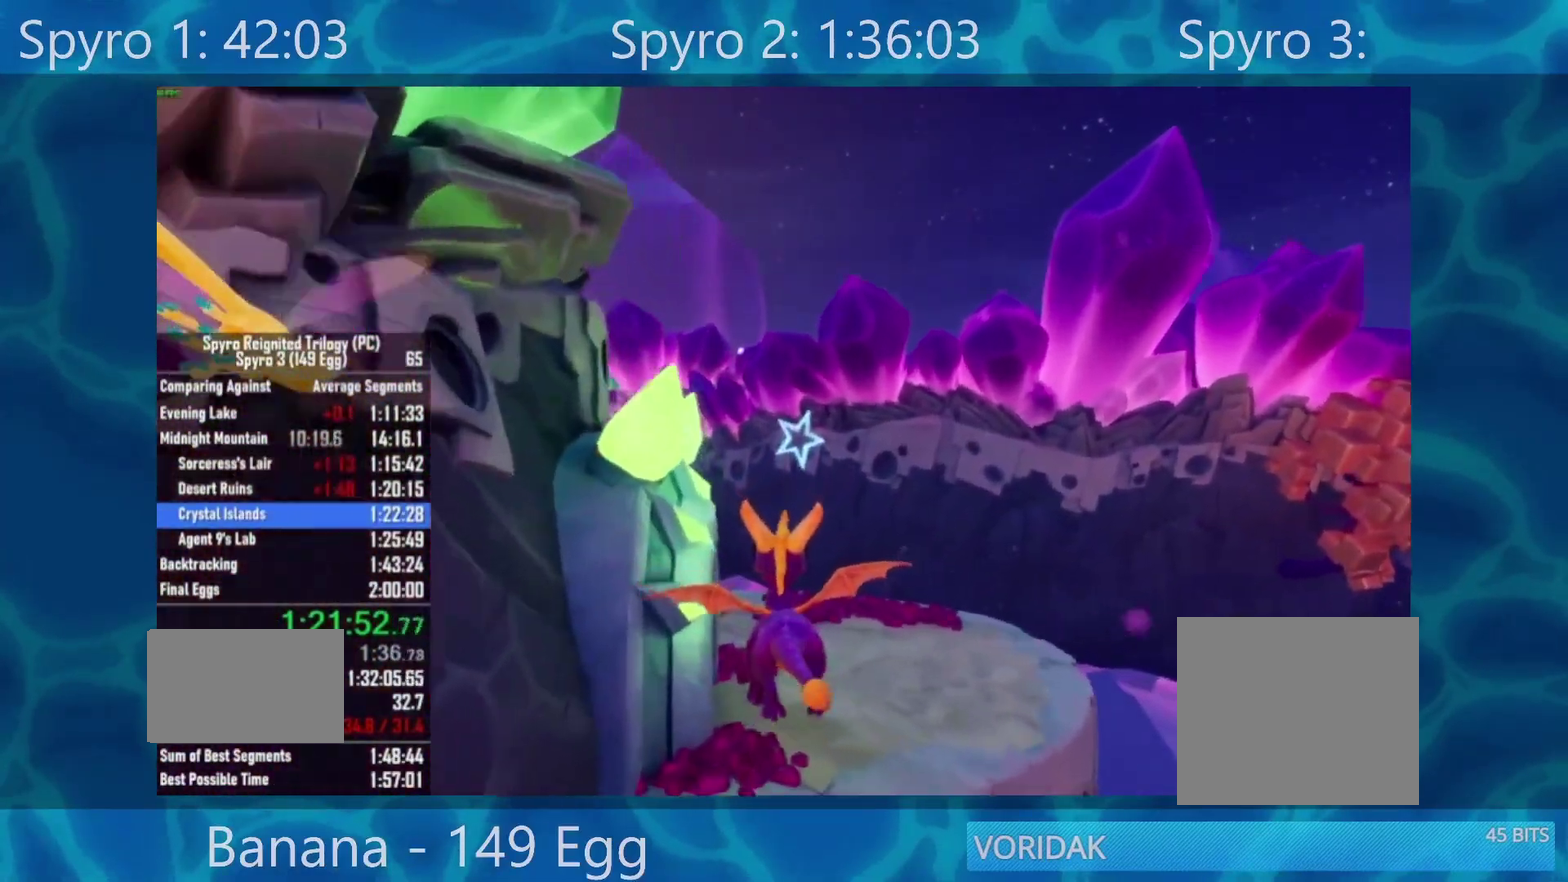
{"buttons": [], "left_stick": "left", "right_stick": "center", "events": [[467, "left_stick", "left"]]}
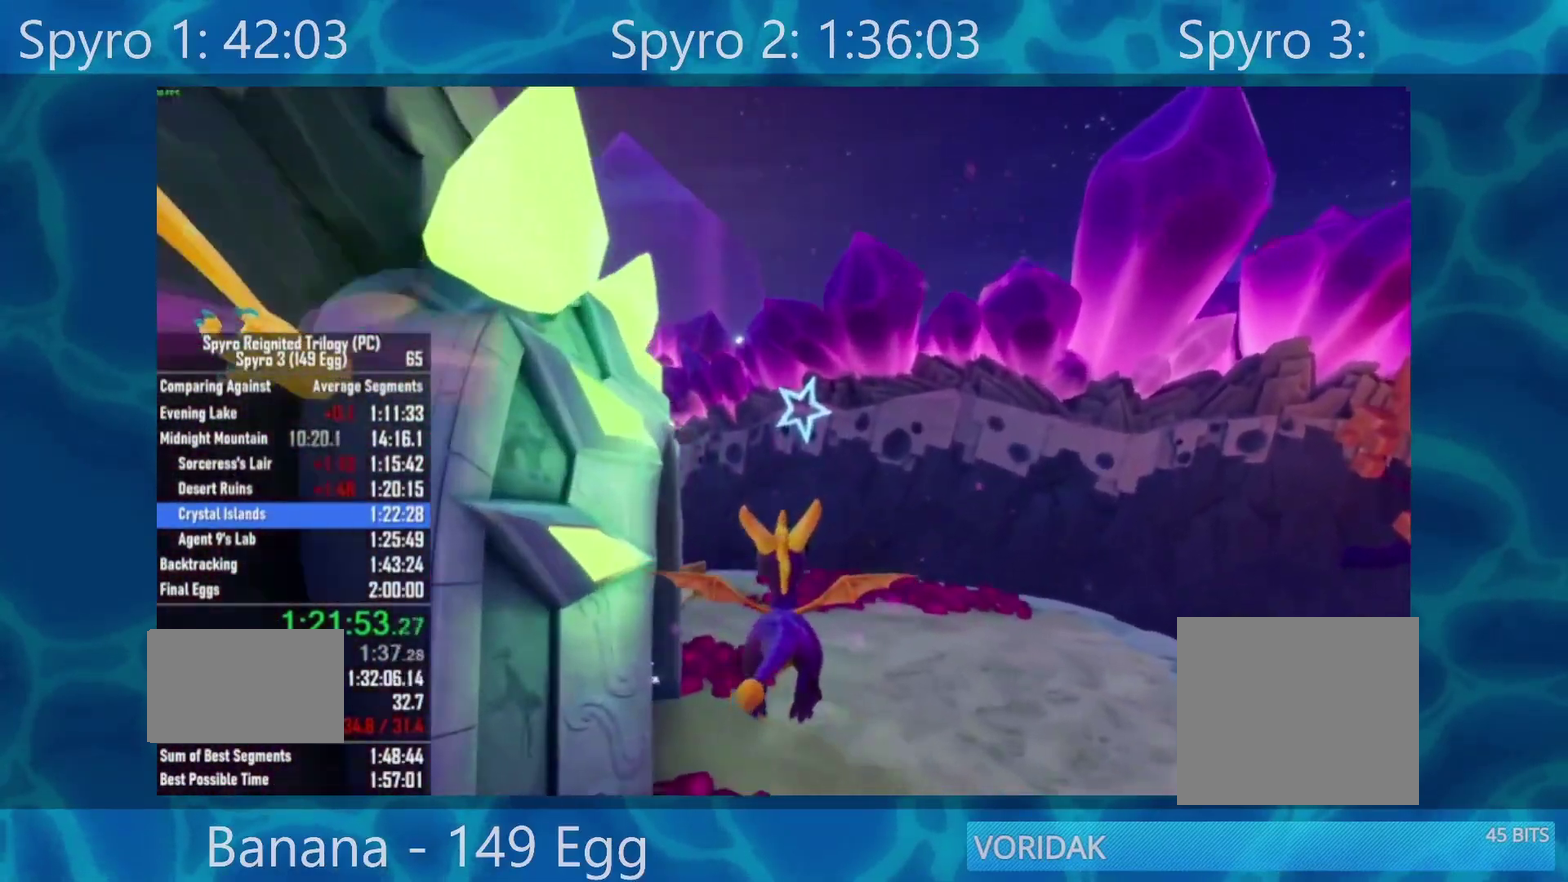
{"buttons": ["X"], "left_stick": "left", "right_stick": "center", "events": [[367, "X", "down"]]}
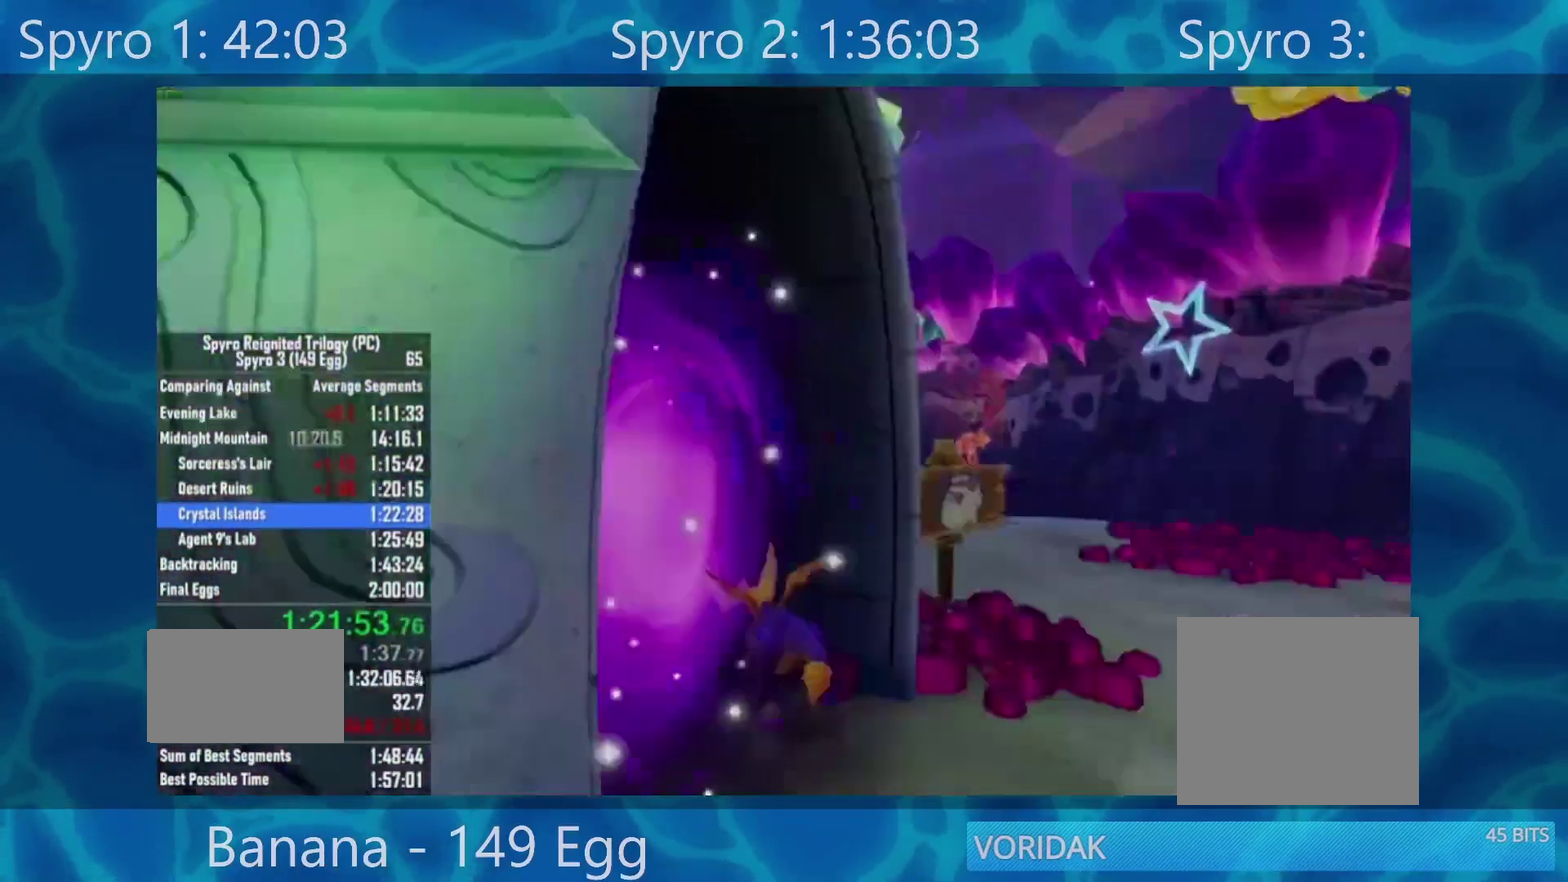
{"buttons": [], "left_stick": "center", "right_stick": "center", "events": [[150, "left_stick", "center"], [300, "X", "up"], [433, "A", "down"], [500, "A", "up"]]}